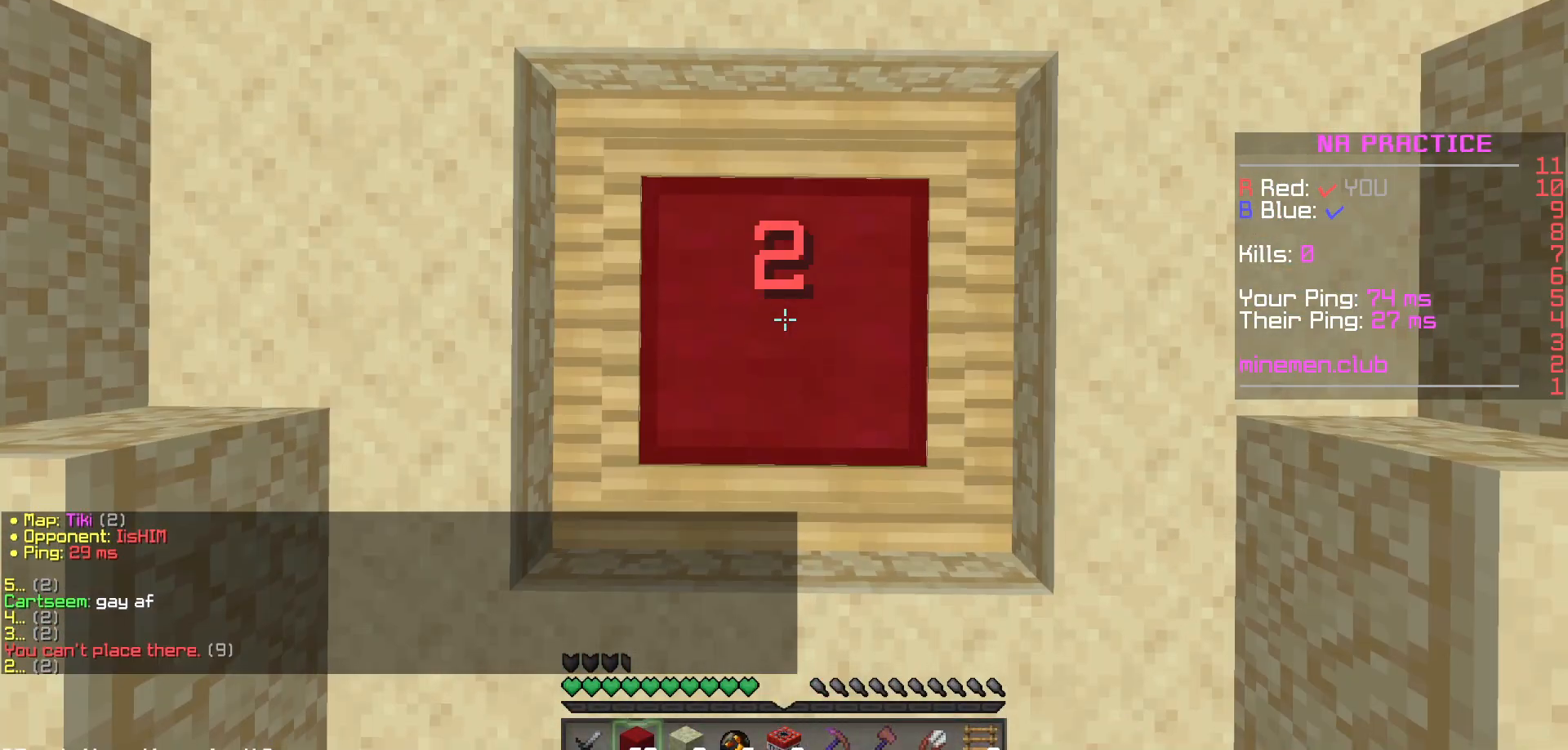
Gameplay with keyboard and mouse; each line is a JSON object with the keys and mouse buttons held at the frame after it. "events" lists presses ("down") and releases ("up") of "mouse_left" and "mouse_right" between this image and that frame as [ms after this image, input, new state], when the widget could be followed in between. "mouse_left", "mouse_right" = the "left", "right" buttons of the "mouse" list. No other keys are recorded. Fast repeated clicks can show as one long hold. Mouse movement is not recorded.
{"keys": [], "mouse": ["right"], "events": [[333, "mouse_right", "up"], [383, "mouse_right", "down"]]}
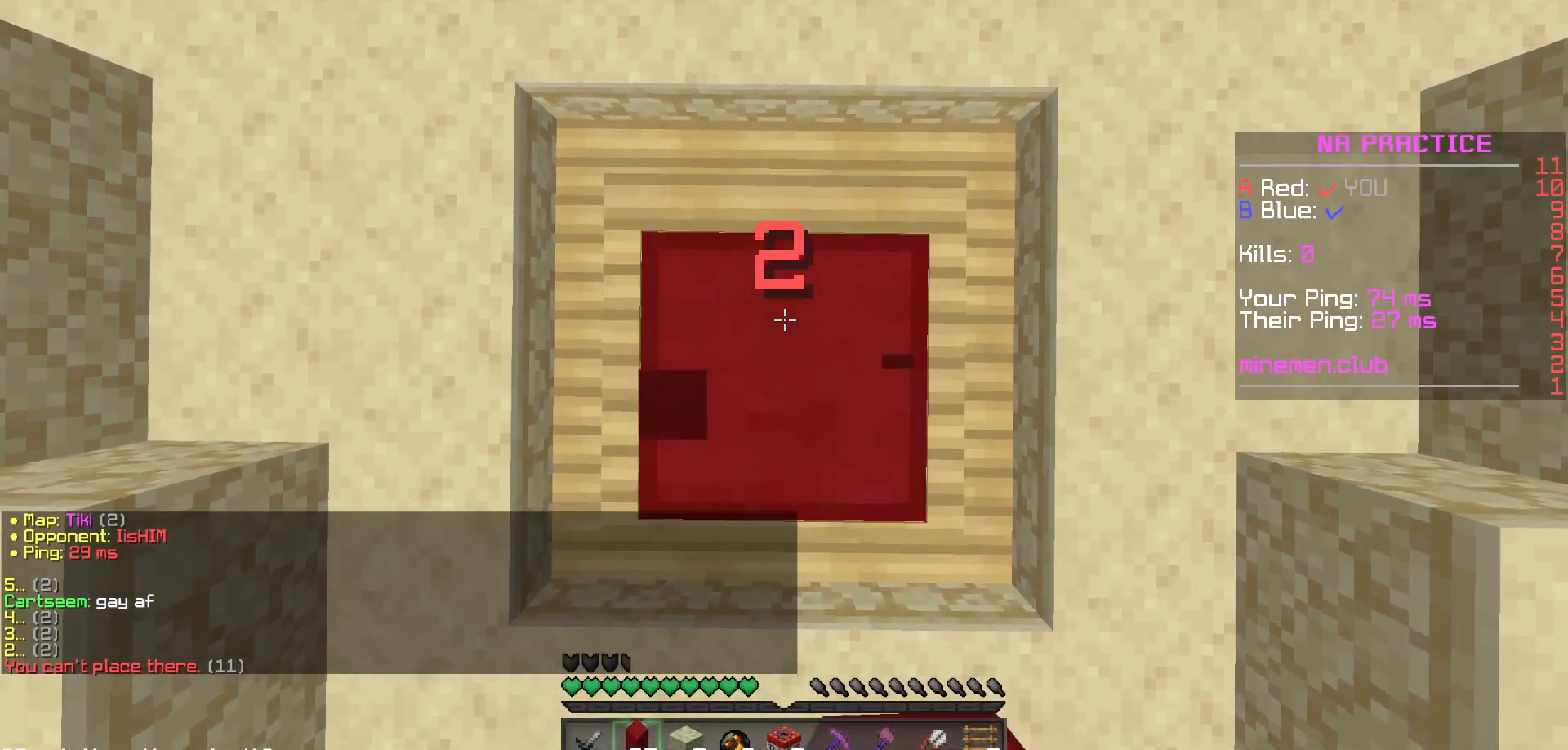
{"keys": [], "mouse": [], "events": [[17, "mouse_right", "up"], [117, "mouse_right", "down"], [200, "mouse_right", "up"], [433, "mouse_right", "down"], [500, "mouse_right", "up"]]}
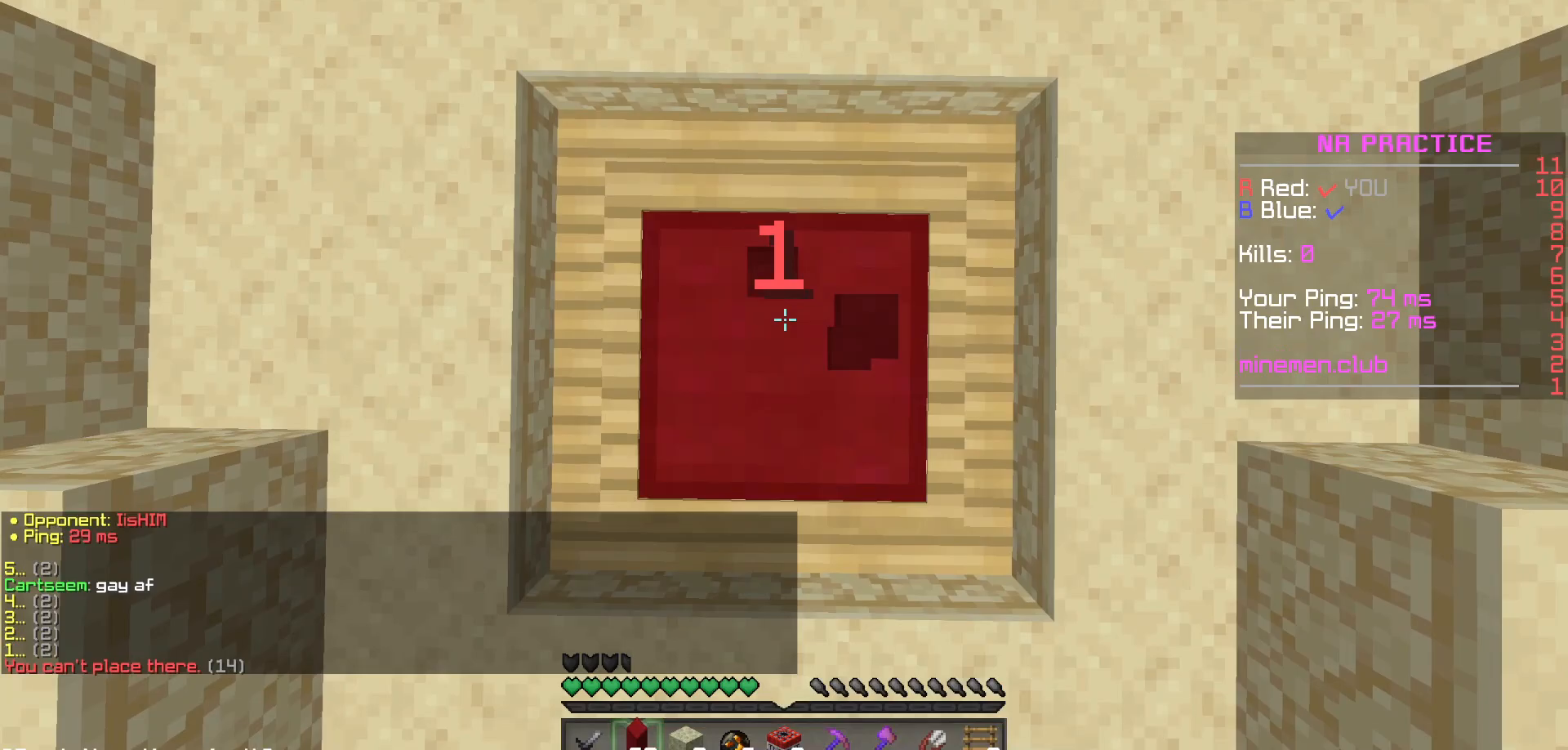
{"keys": [], "mouse": [], "events": [[33, "mouse_right", "down"], [67, "mouse_right", "up"], [117, "mouse_right", "down"], [200, "mouse_right", "up"], [250, "mouse_right", "down"], [283, "mouse_right", "up"]]}
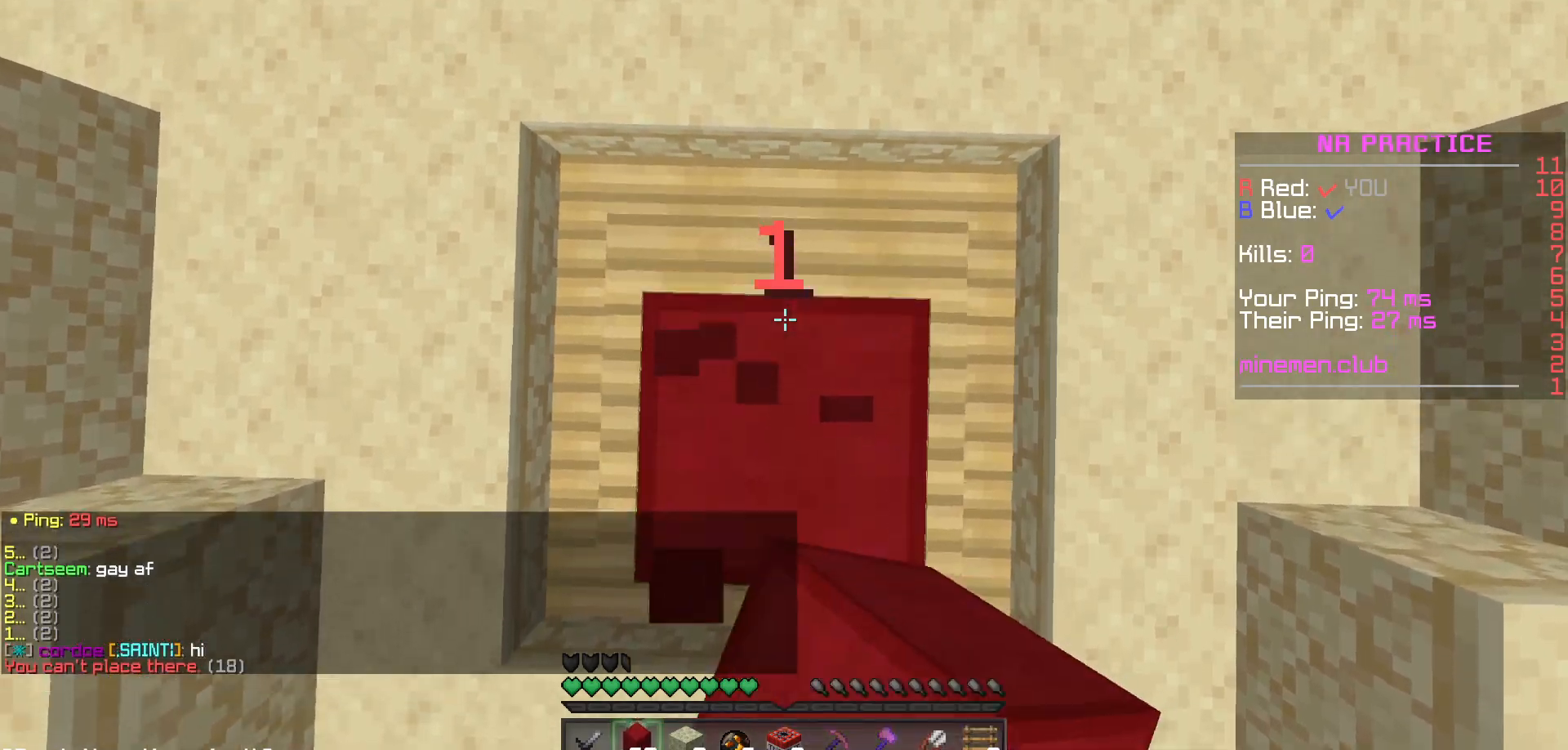
{"keys": [], "mouse": ["right"], "events": [[117, "mouse_right", "down"], [150, "mouse_right", "up"], [183, "mouse_right", "down"], [217, "mouse_right", "up"], [267, "mouse_right", "down"], [467, "mouse_right", "up"], [500, "mouse_right", "down"]]}
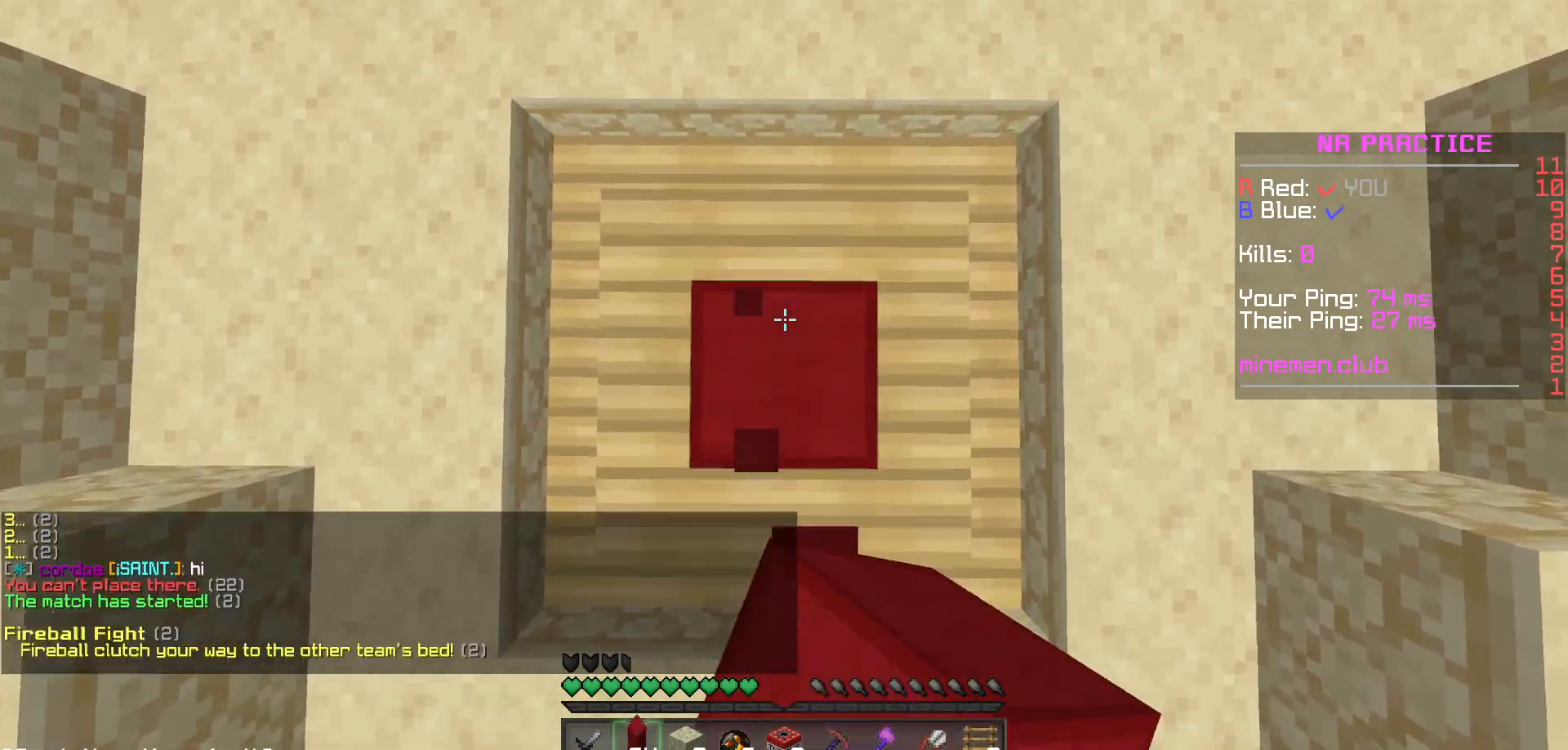
{"keys": [], "mouse": [], "events": [[100, "mouse_right", "up"], [183, "mouse_right", "down"], [283, "mouse_right", "up"], [350, "mouse_right", "down"], [417, "mouse_right", "up"], [450, "mouse_right", "down"], [467, "mouse_right", "up"]]}
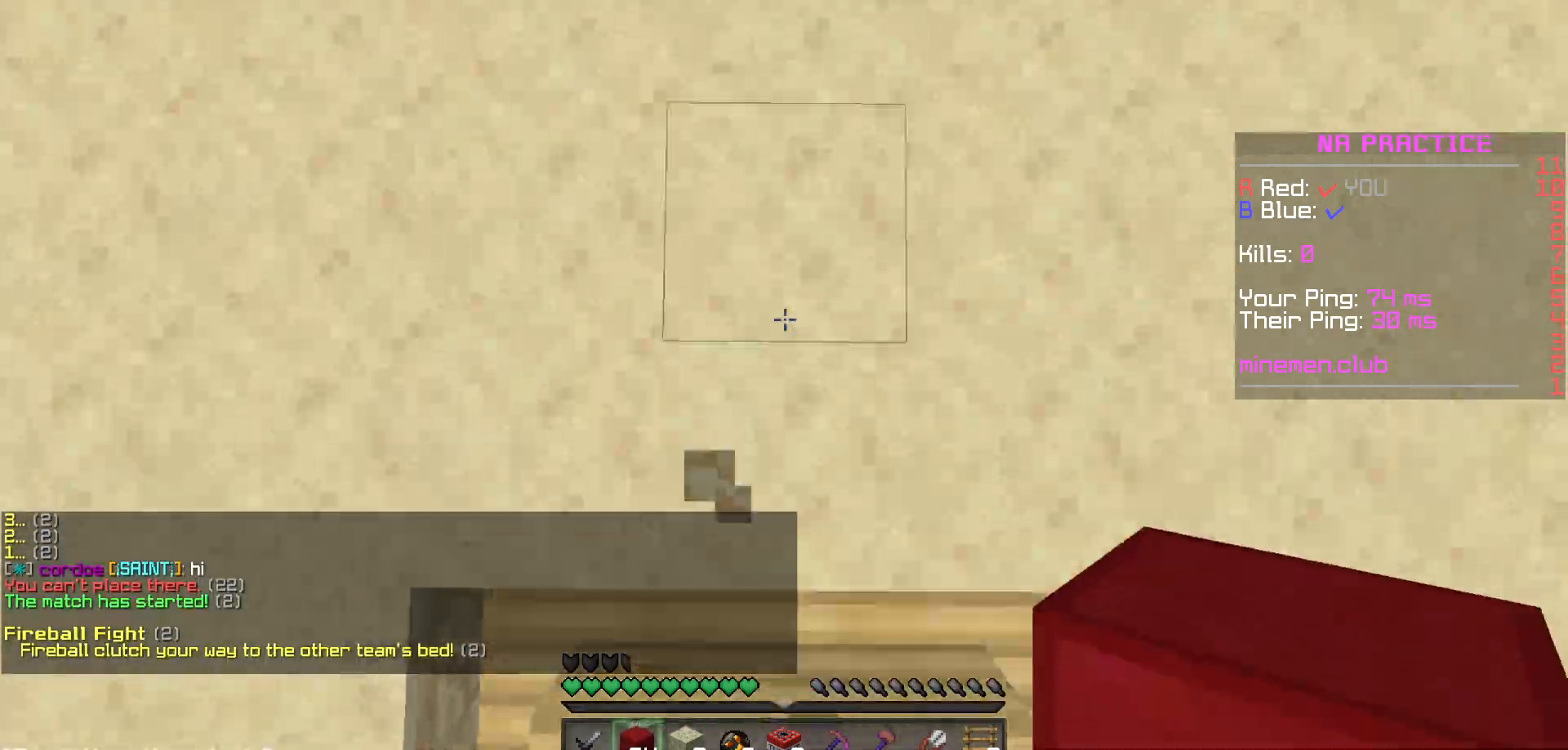
{"keys": [], "mouse": ["right"], "events": [[33, "mouse_right", "down"], [50, "mouse_right", "up"], [100, "mouse_right", "down"], [133, "mouse_right", "up"], [200, "mouse_right", "down"], [217, "mouse_right", "up"], [383, "mouse_right", "down"], [417, "mouse_right", "up"], [483, "mouse_right", "down"]]}
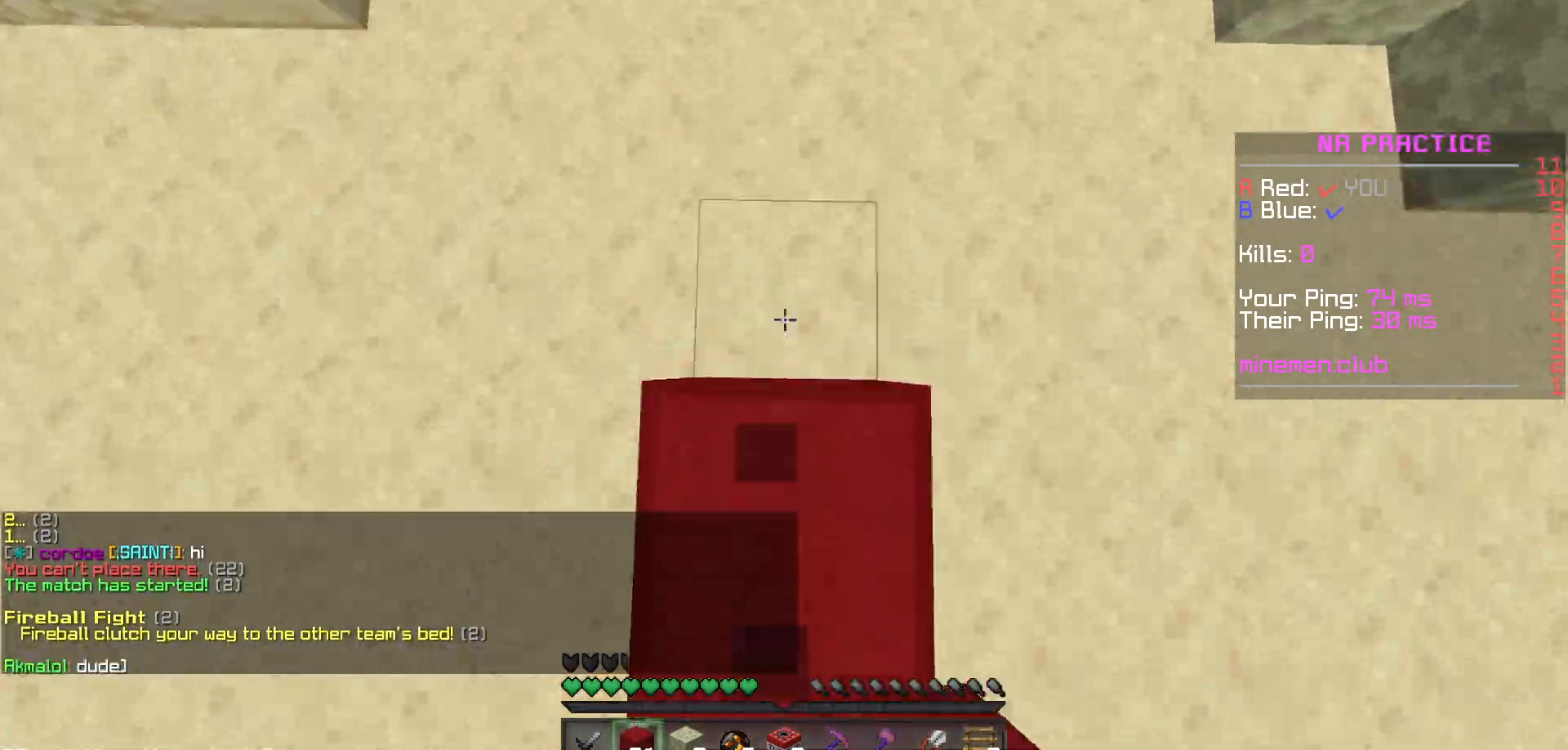
{"keys": [], "mouse": [], "events": [[33, "mouse_right", "up"]]}
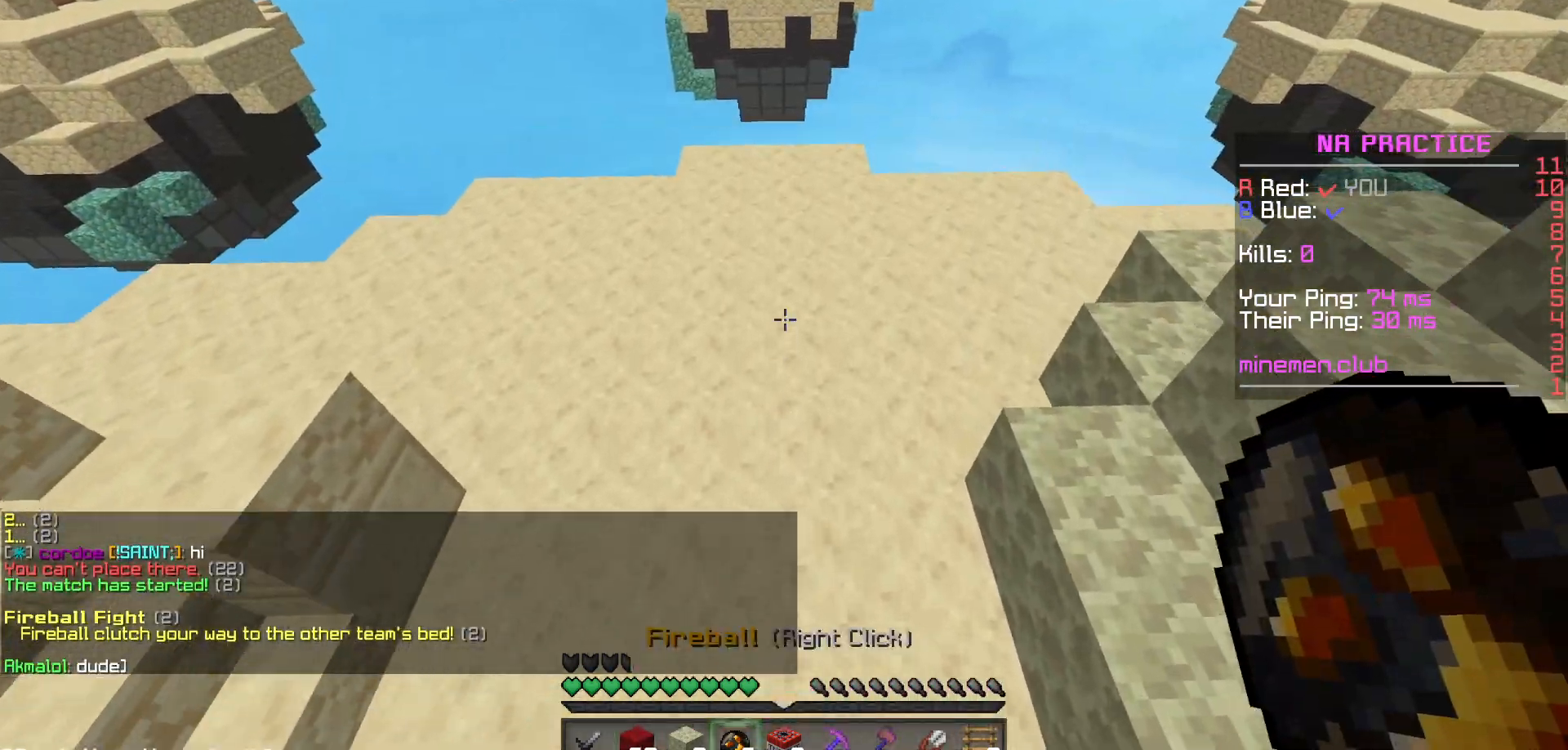
{"keys": [], "mouse": [], "events": []}
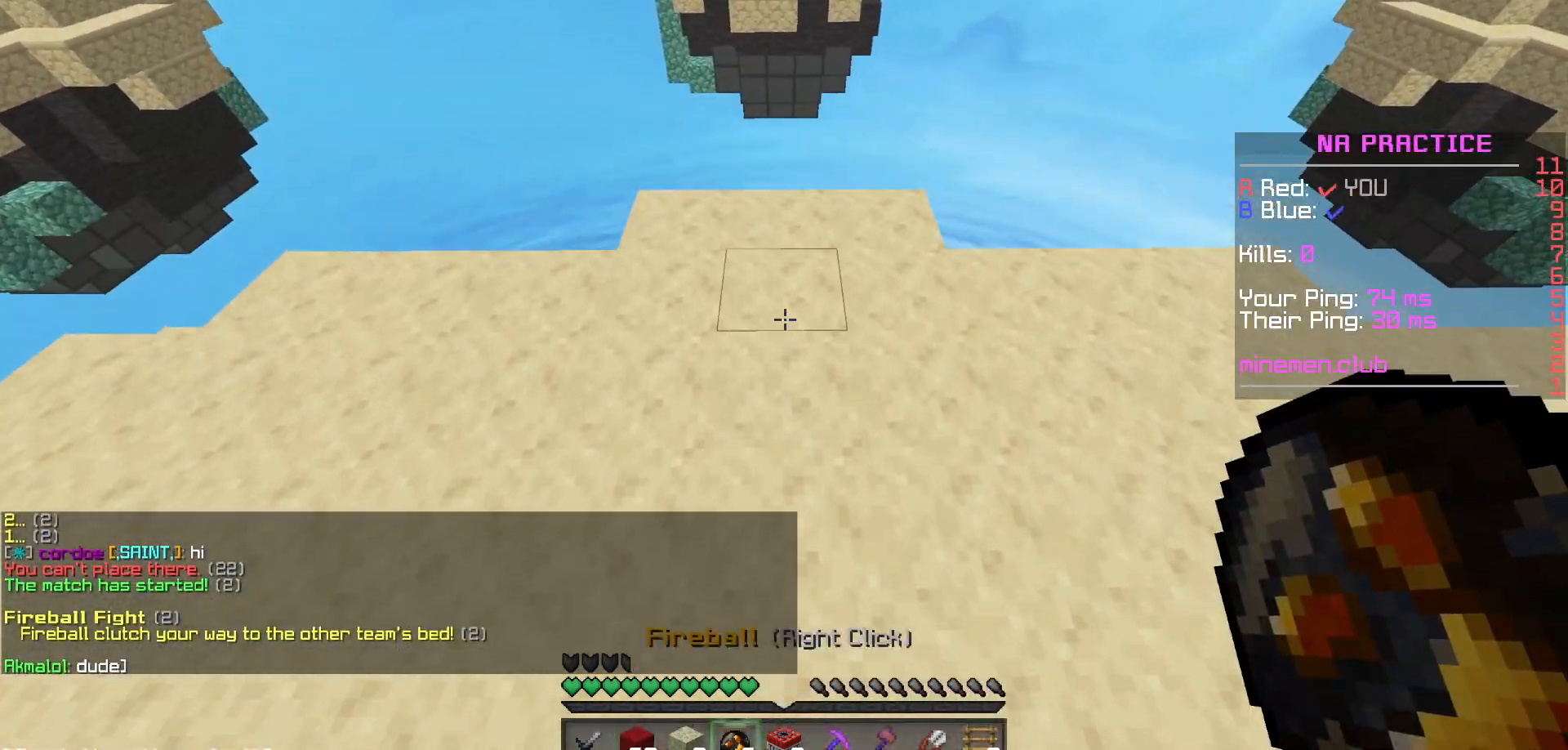
{"keys": [], "mouse": [], "events": []}
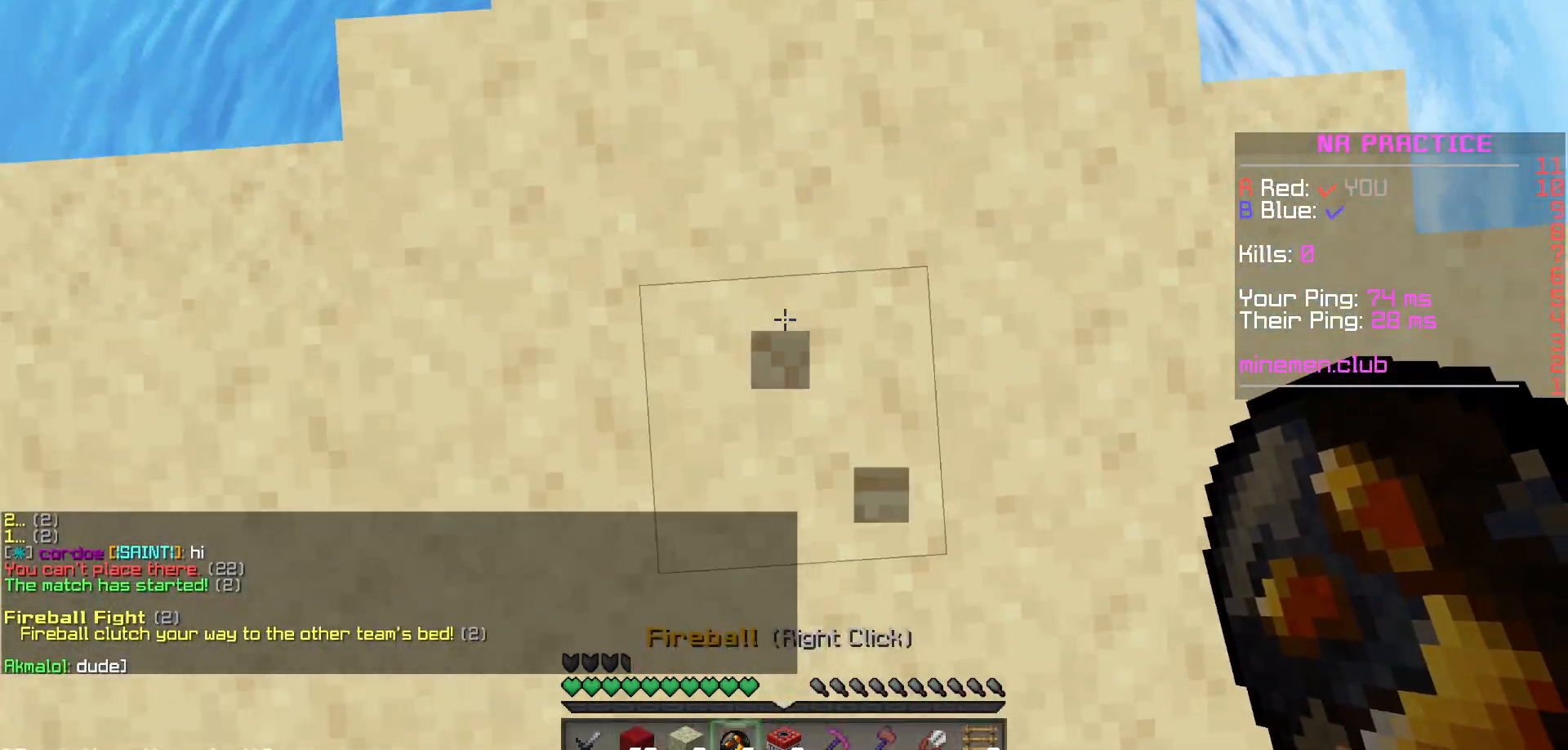
{"keys": [], "mouse": [], "events": [[83, "mouse_right", "down"], [133, "mouse_right", "up"]]}
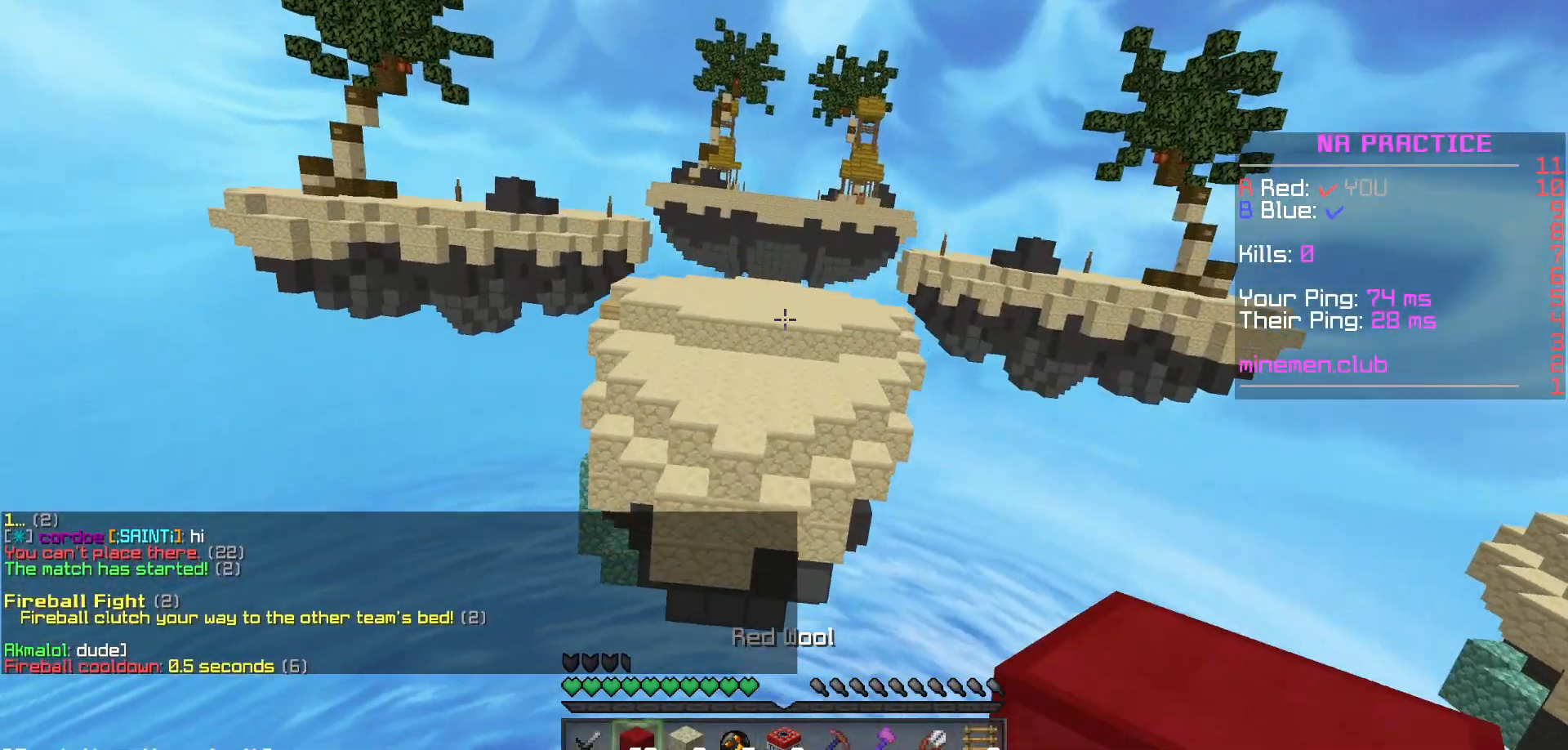
{"keys": [], "mouse": [], "events": []}
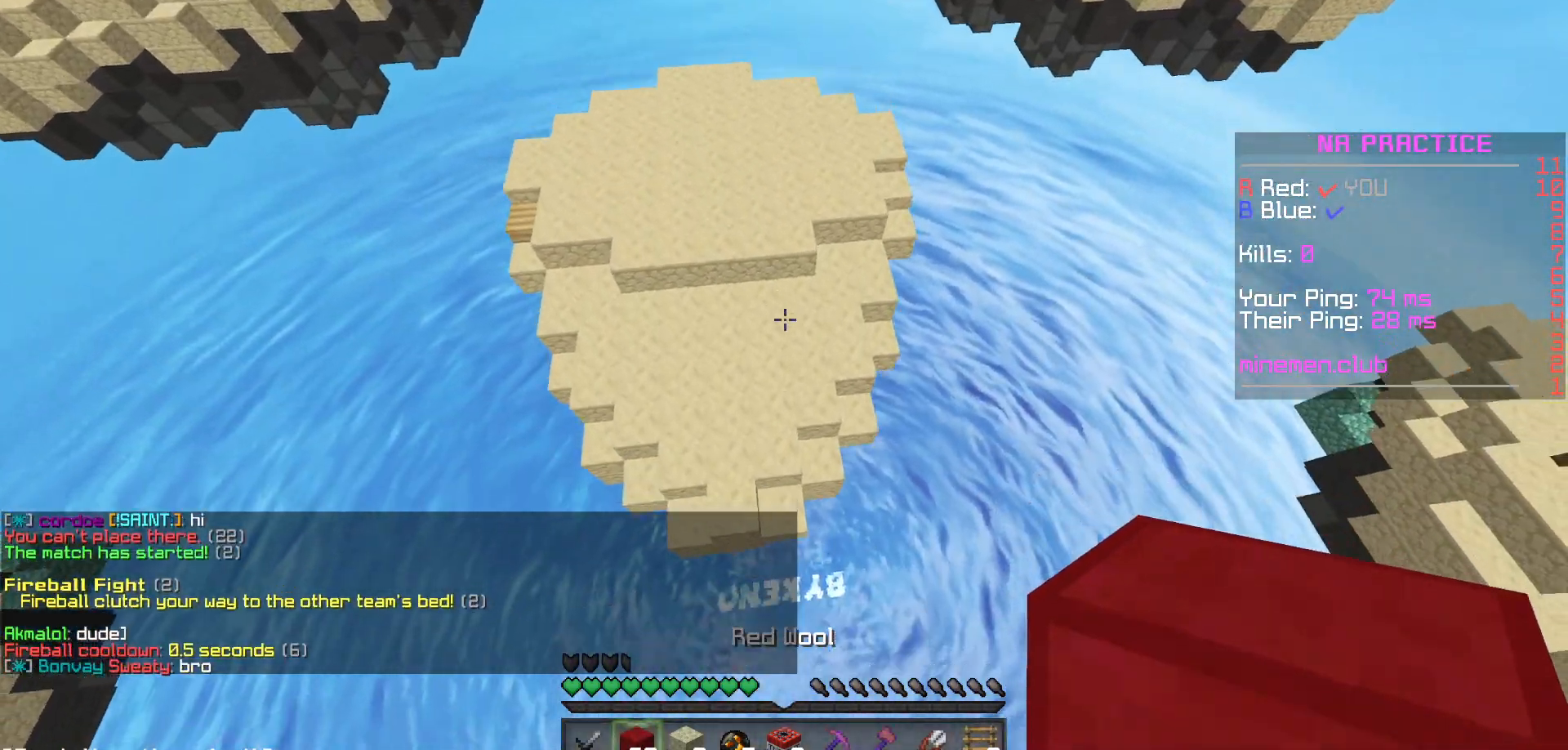
{"keys": [], "mouse": [], "events": []}
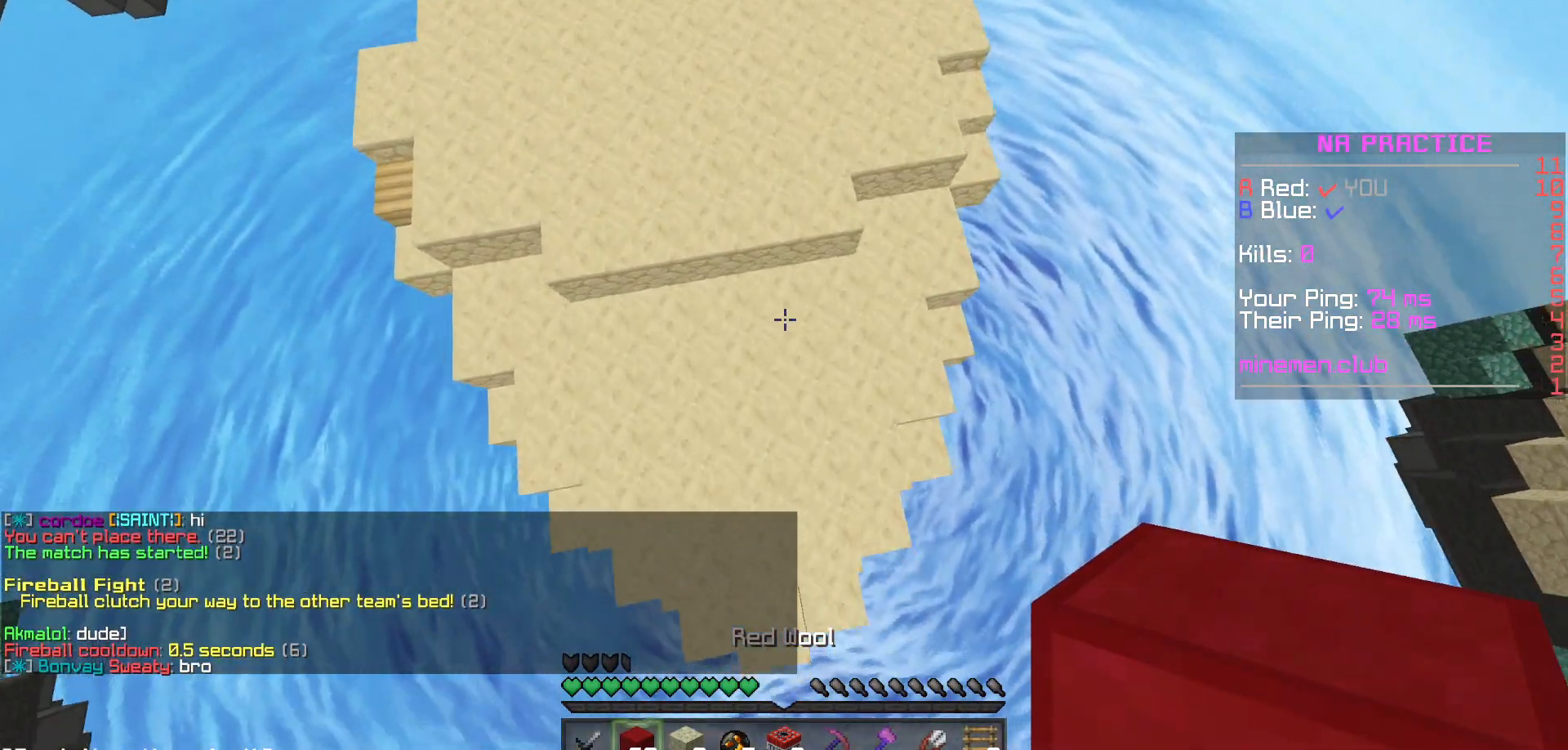
{"keys": [], "mouse": [], "events": [[267, "mouse_right", "down"], [317, "mouse_right", "up"]]}
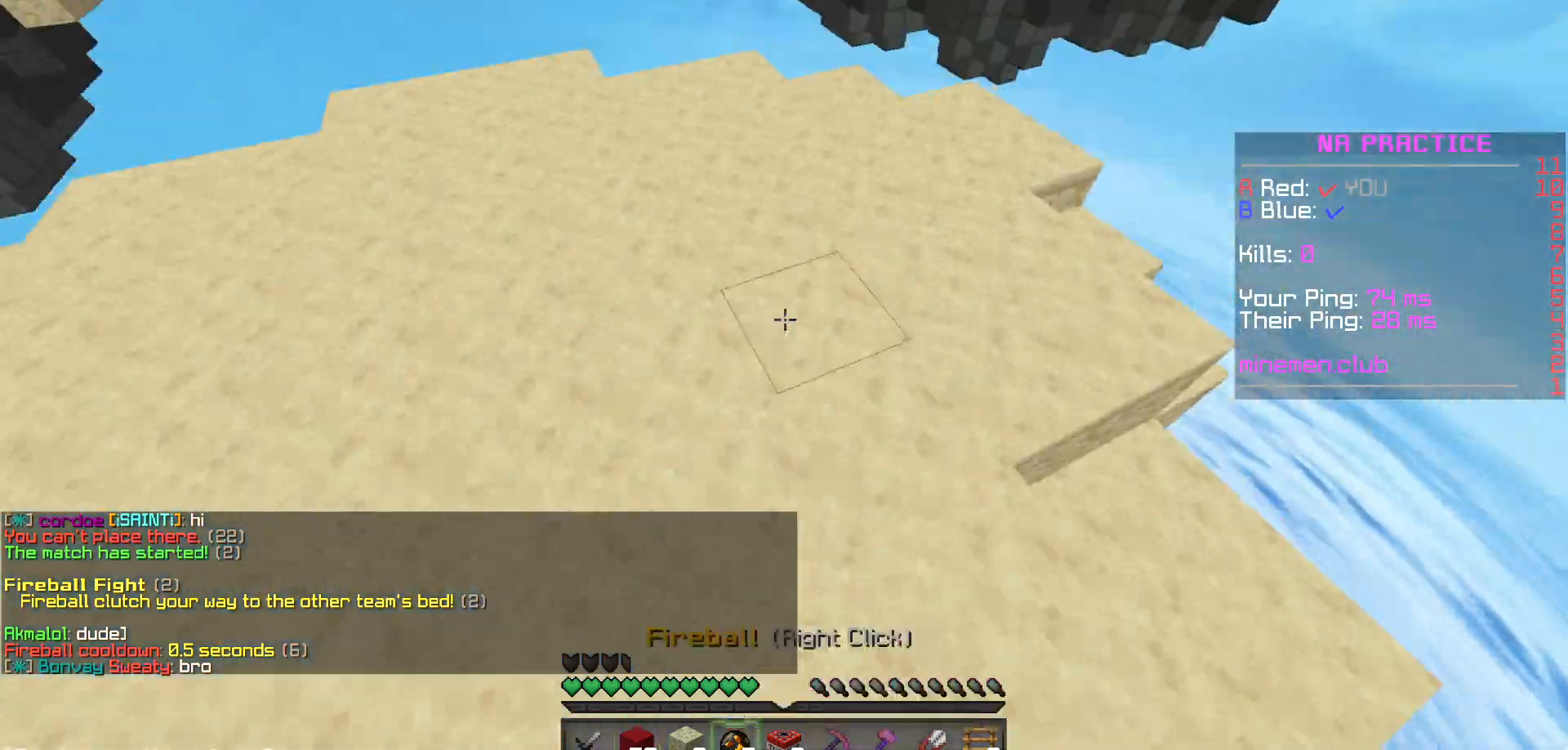
{"keys": [], "mouse": [], "events": []}
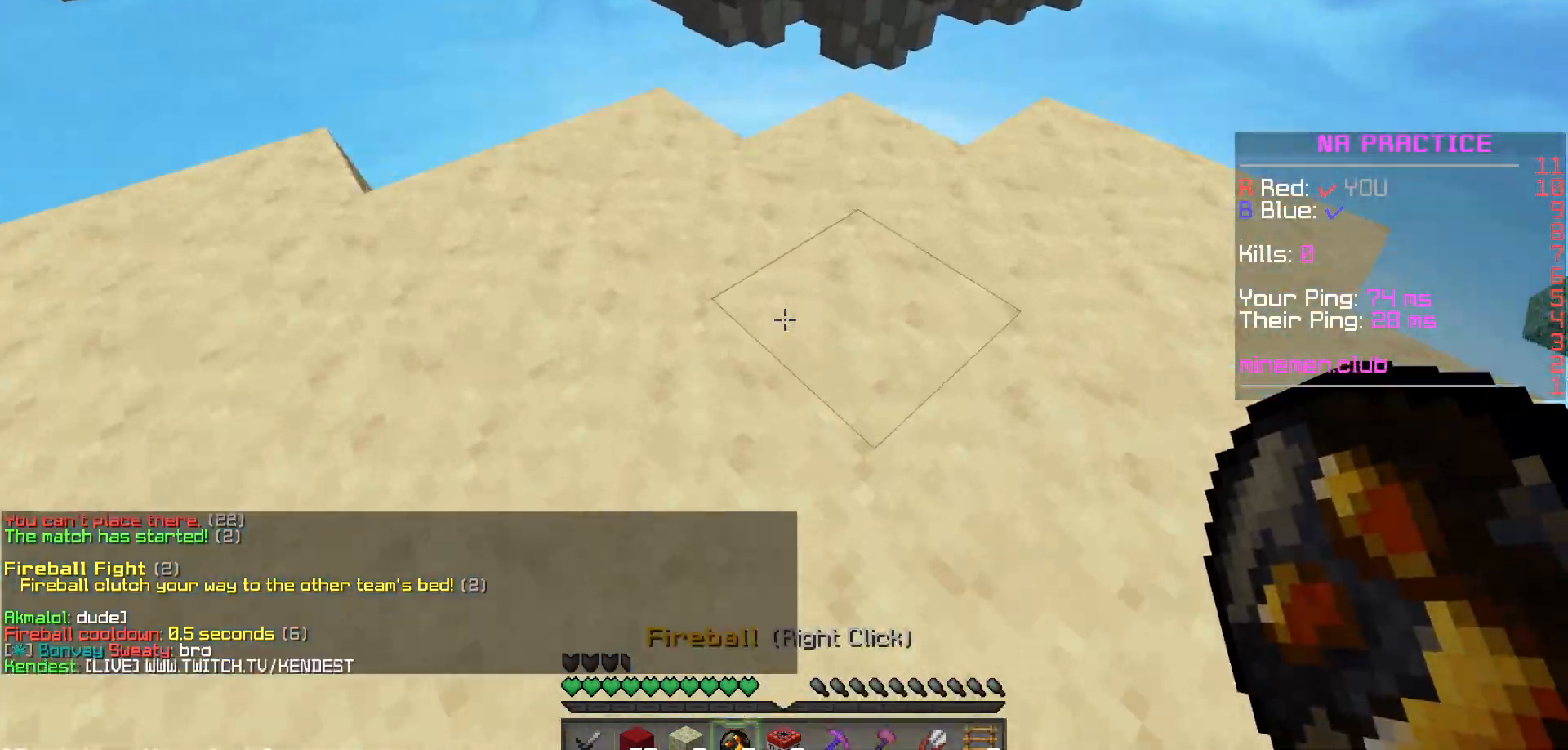
{"keys": [], "mouse": [], "events": [[367, "mouse_right", "down"], [450, "mouse_right", "up"]]}
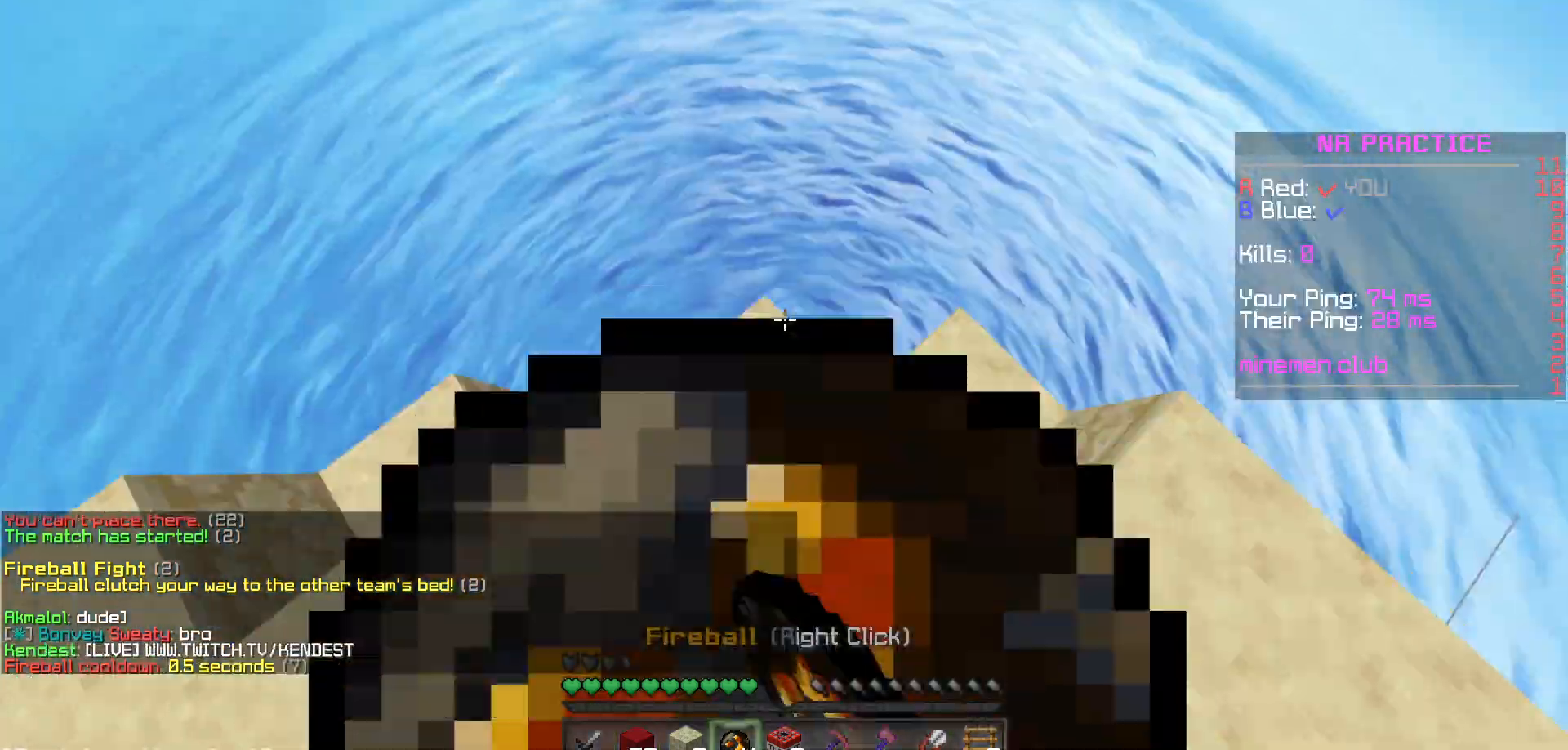
{"keys": [], "mouse": [], "events": []}
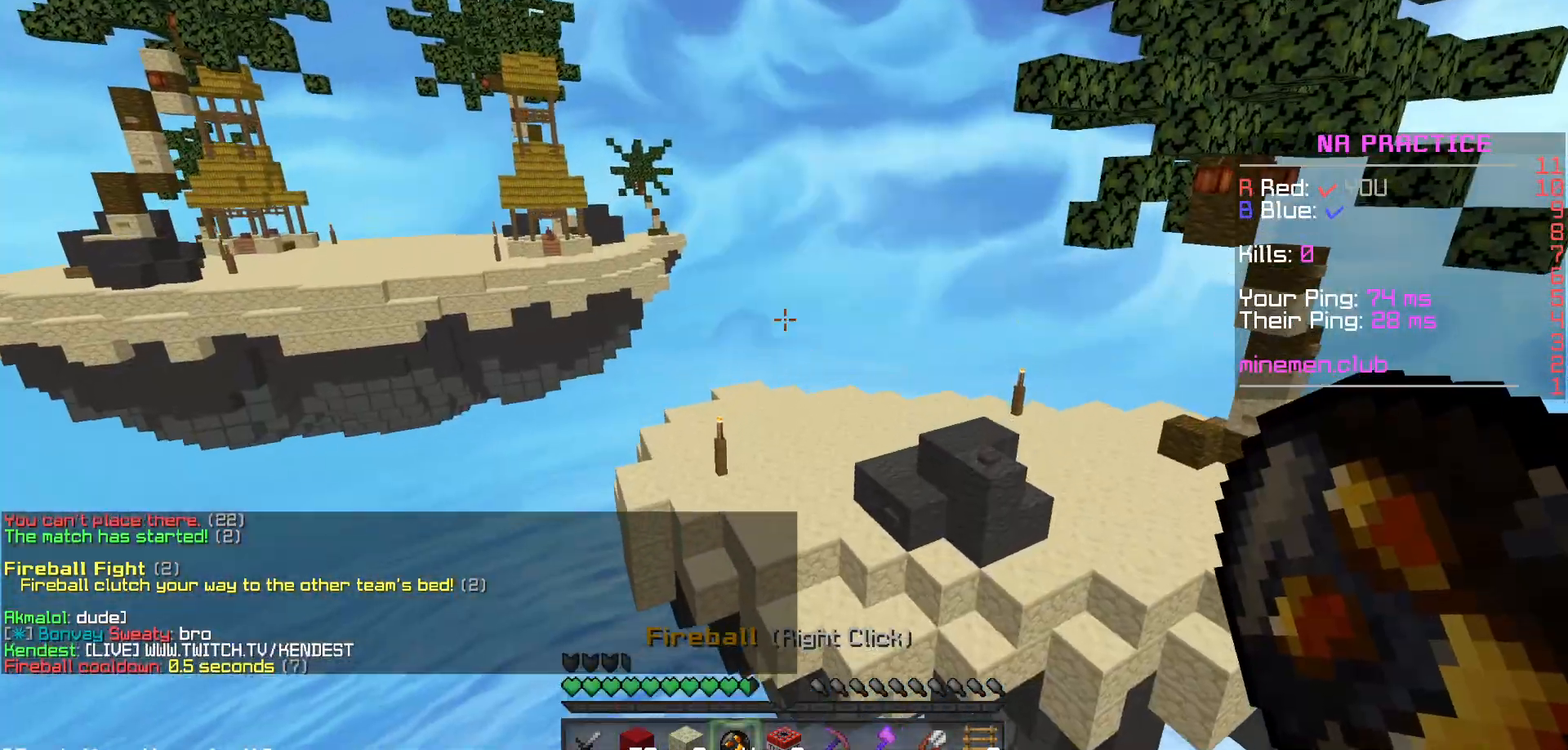
{"keys": [], "mouse": [], "events": []}
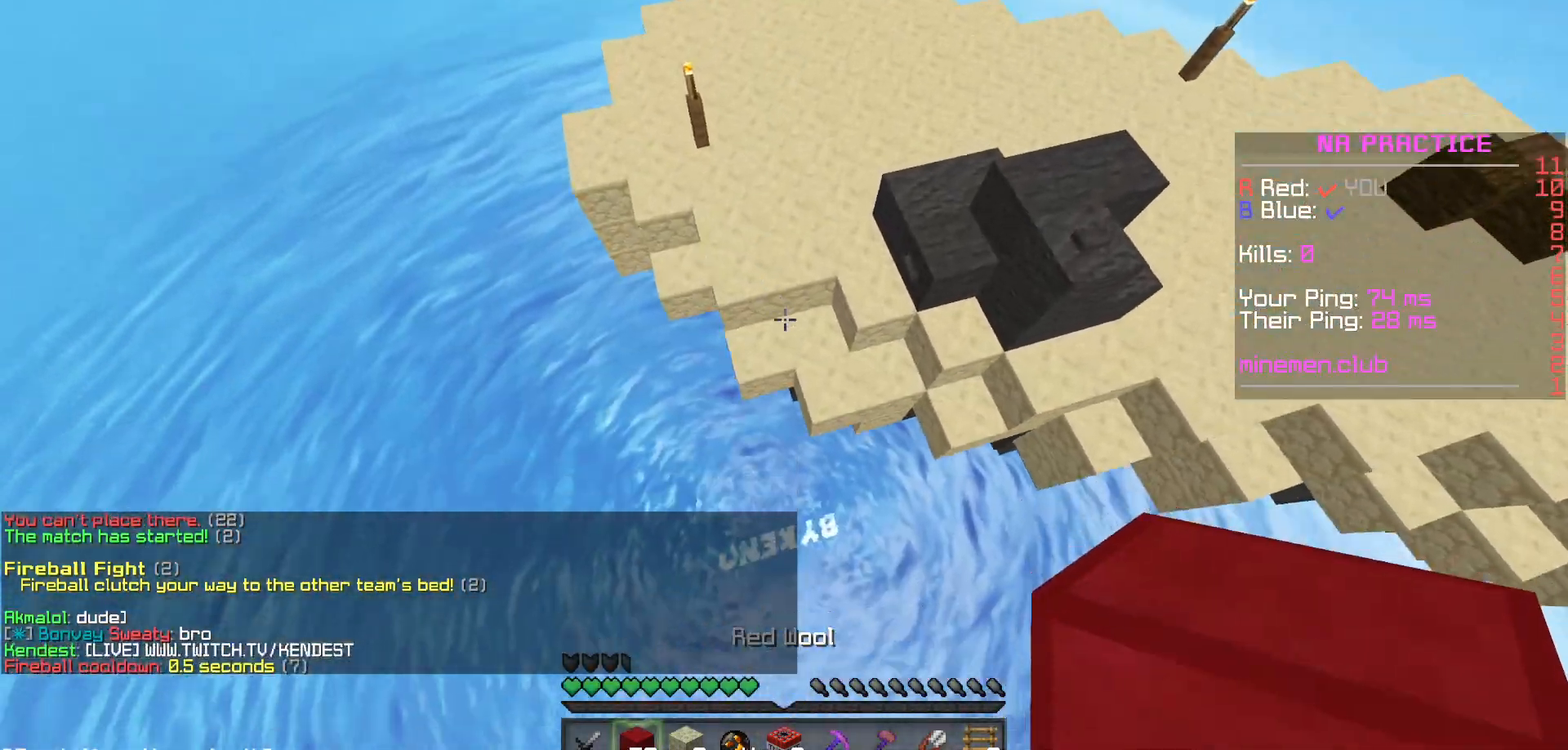
{"keys": [], "mouse": [], "events": [[317, "mouse_right", "down"], [383, "mouse_right", "up"]]}
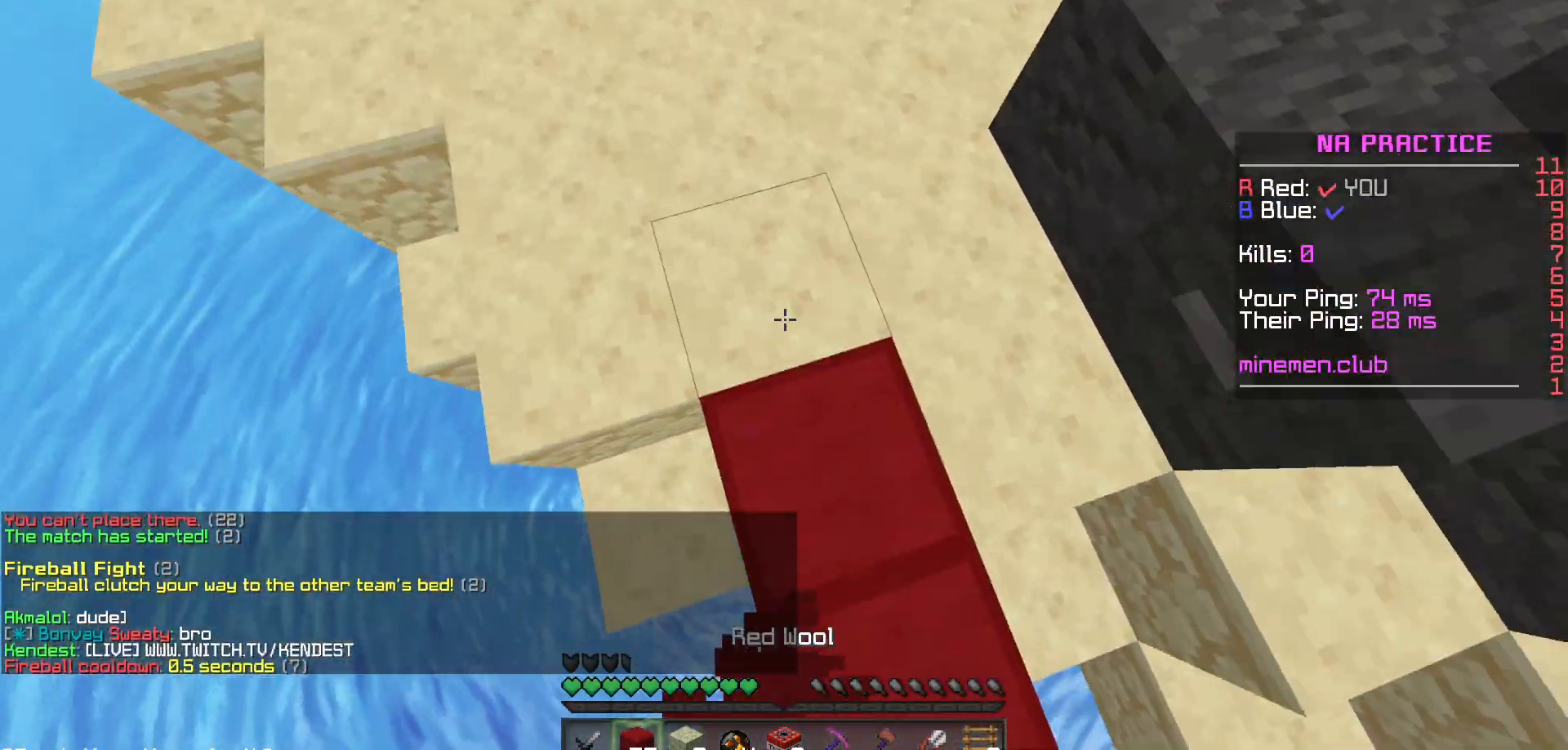
{"keys": [], "mouse": [], "events": []}
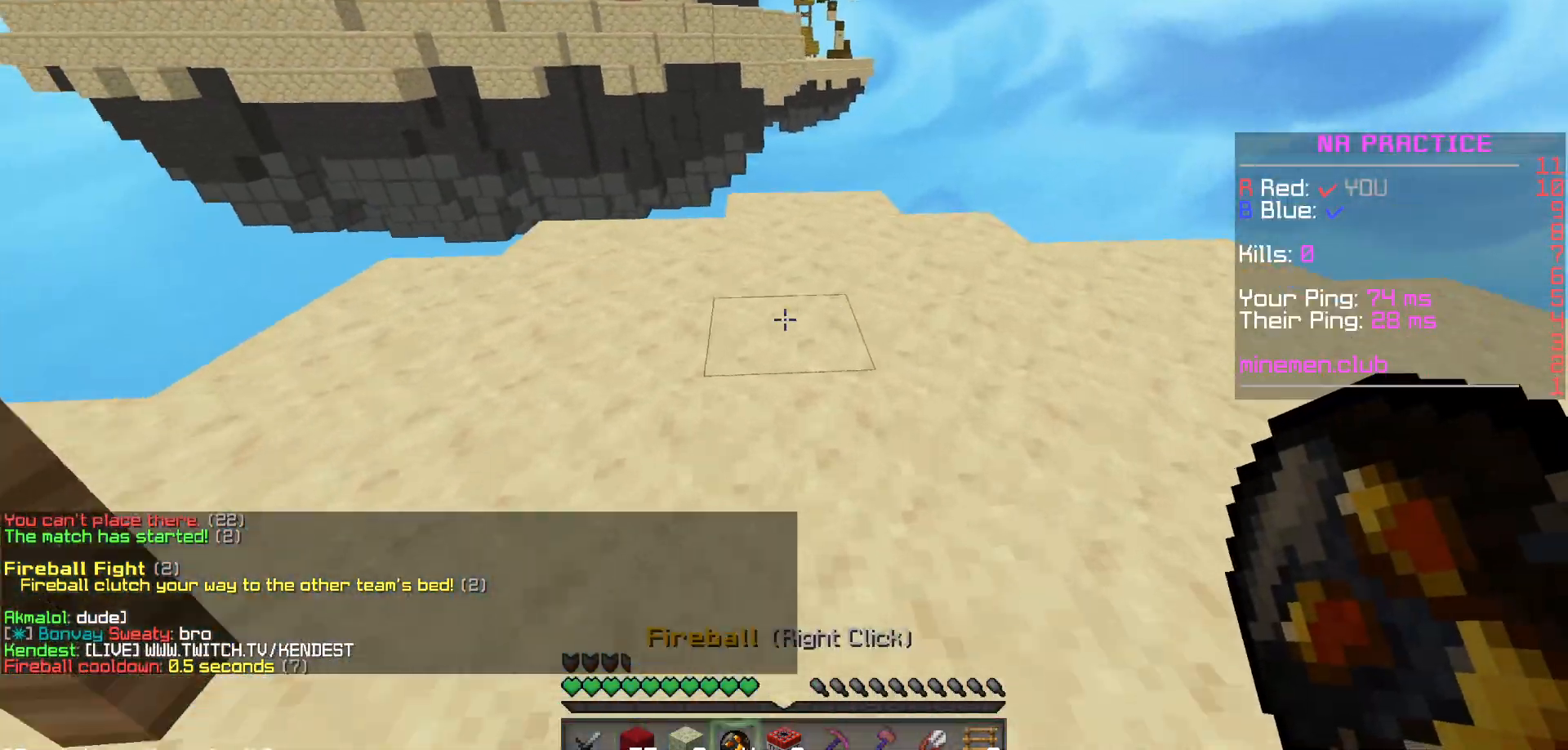
{"keys": [], "mouse": [], "events": []}
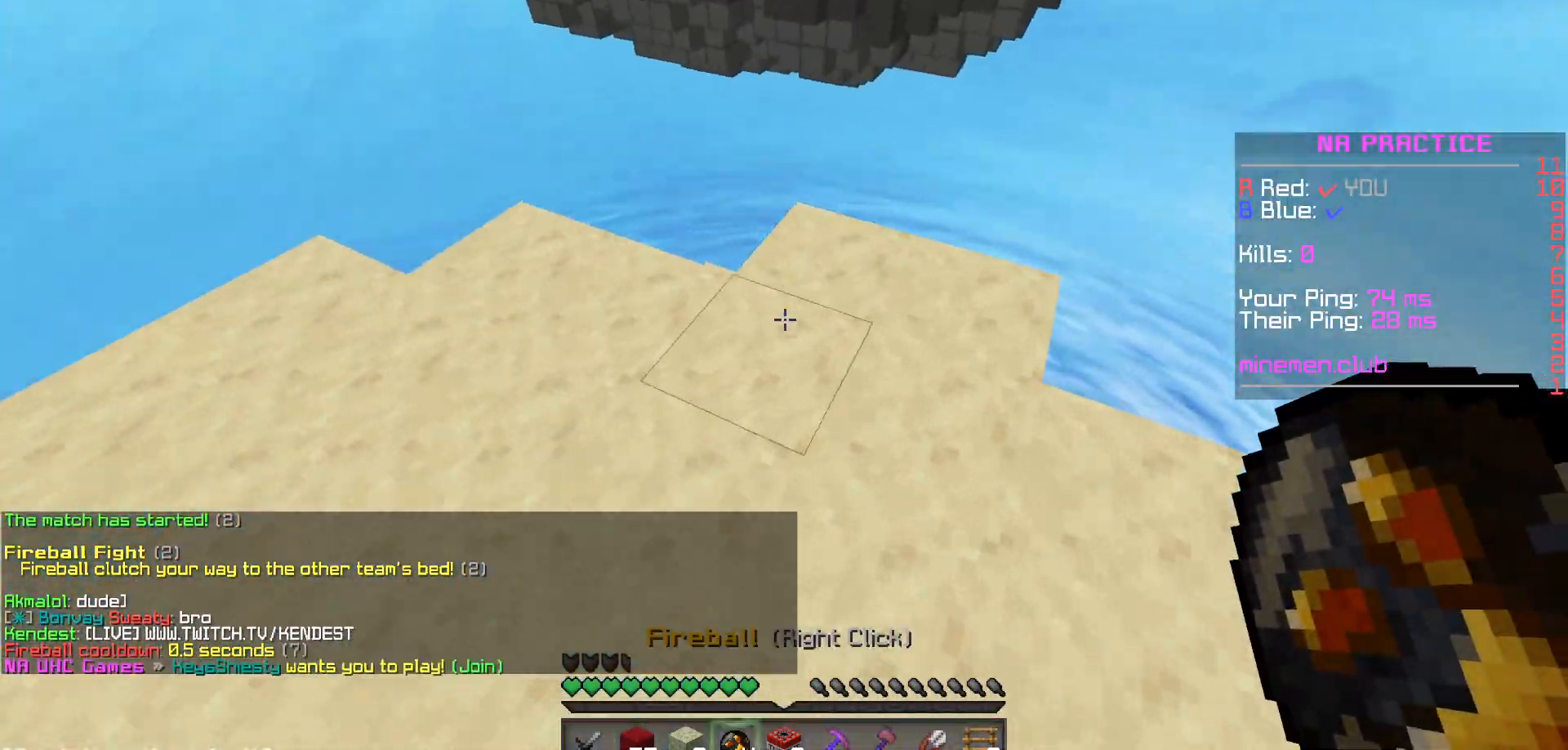
{"keys": [], "mouse": ["right"], "events": [[500, "mouse_right", "down"]]}
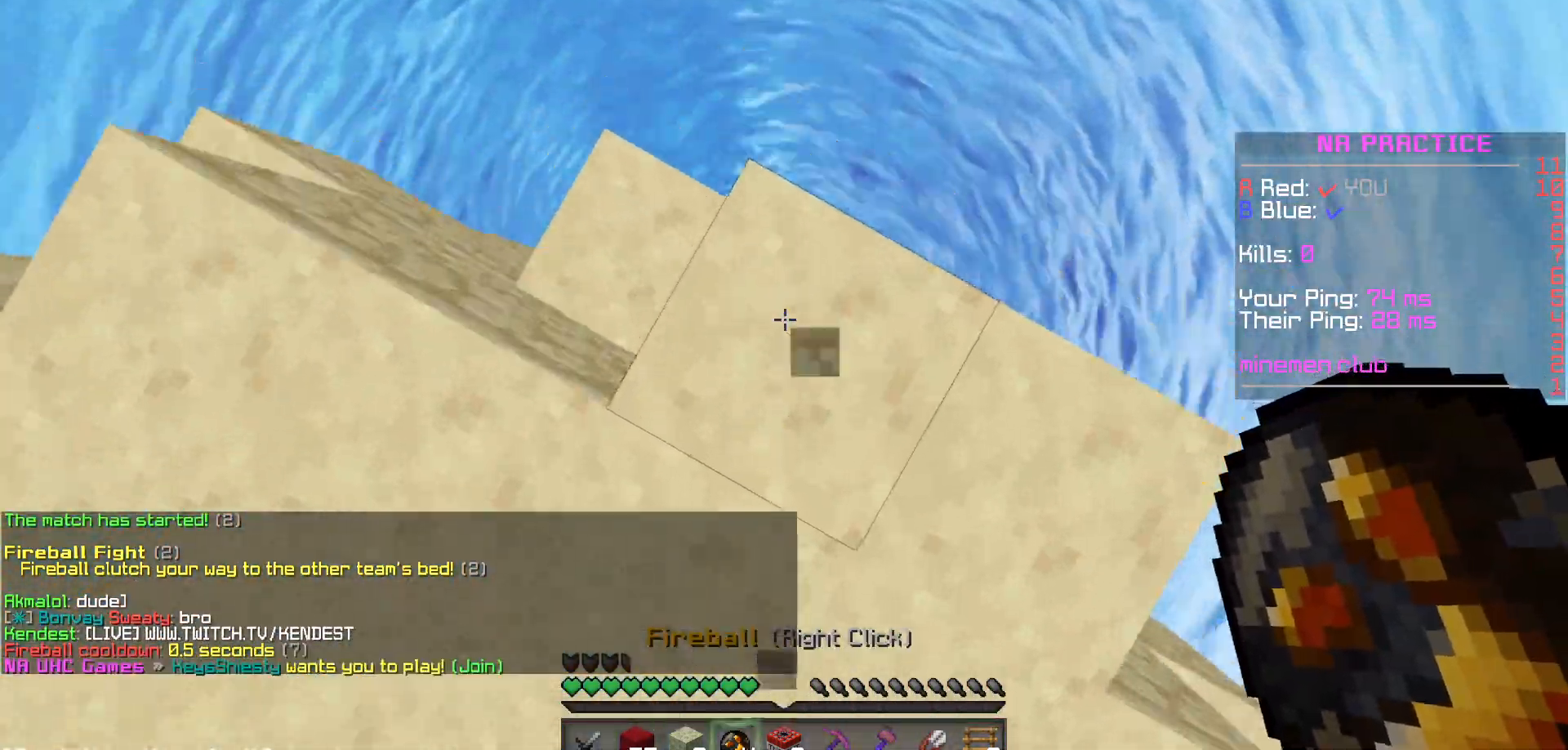
{"keys": [], "mouse": [], "events": [[100, "mouse_right", "up"]]}
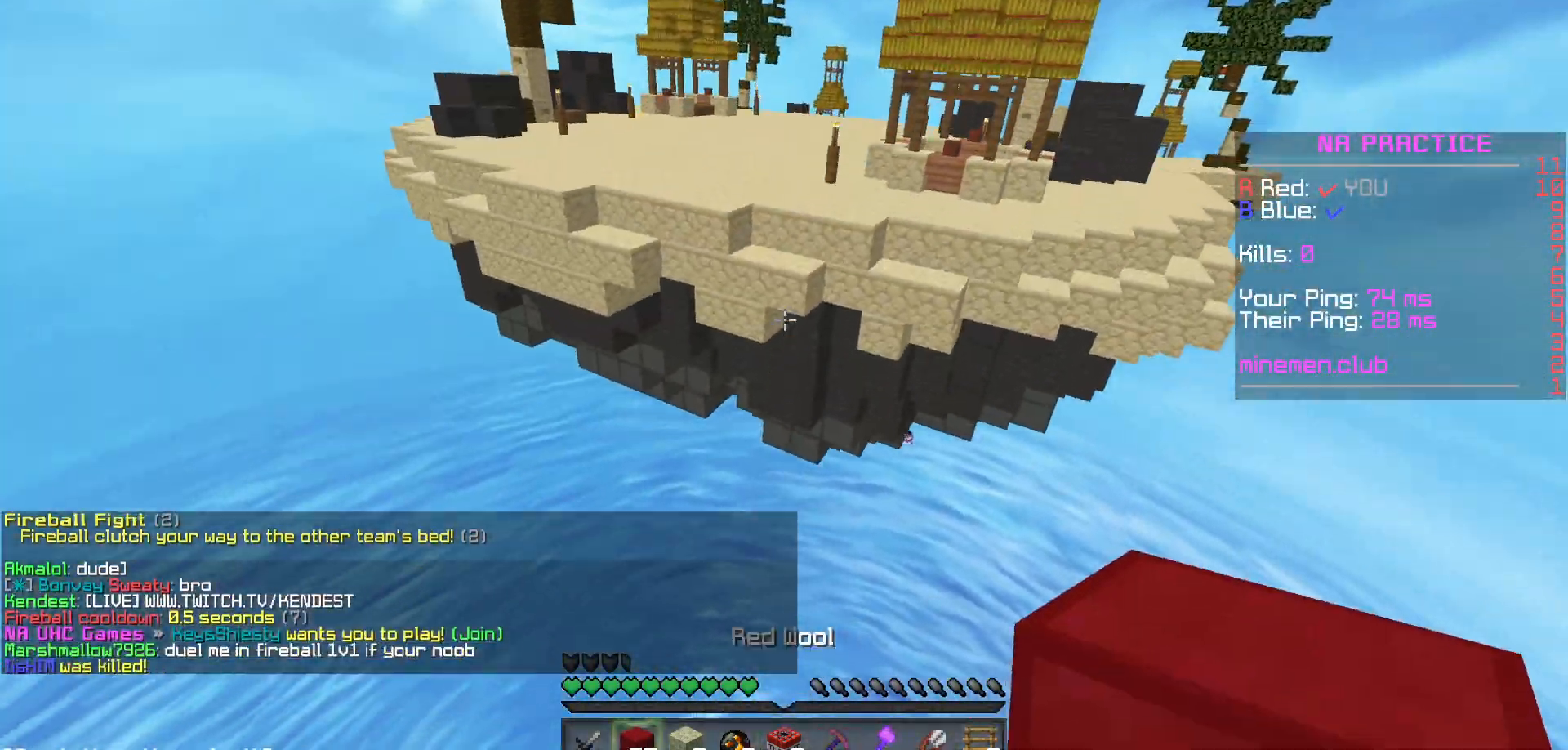
{"keys": [], "mouse": [], "events": [[233, "mouse_right", "down"], [267, "mouse_right", "up"], [350, "mouse_right", "down"], [383, "mouse_right", "up"], [450, "mouse_right", "down"], [500, "mouse_right", "up"]]}
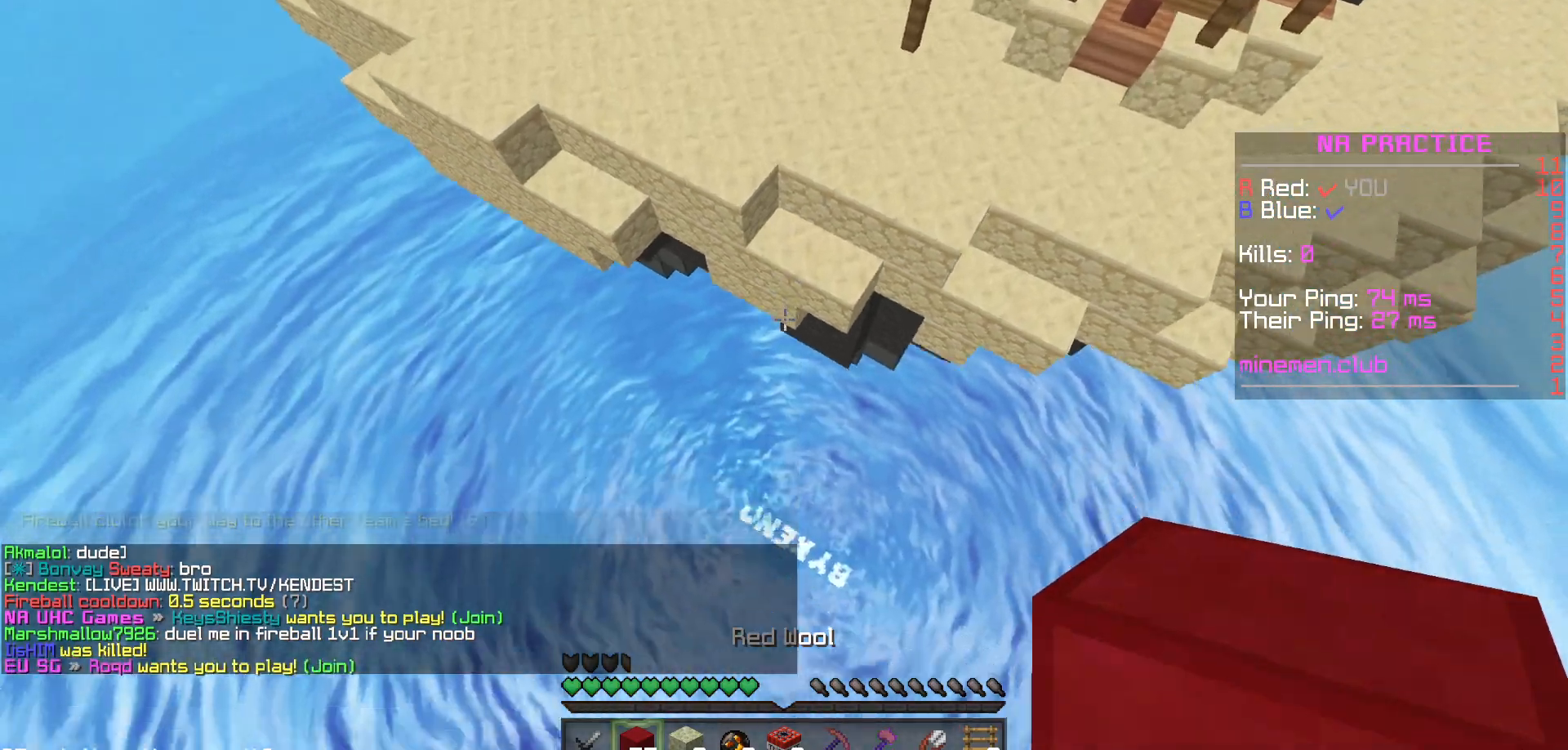
{"keys": [], "mouse": [], "events": [[117, "mouse_right", "down"], [183, "mouse_right", "up"], [383, "mouse_right", "down"], [450, "mouse_right", "up"]]}
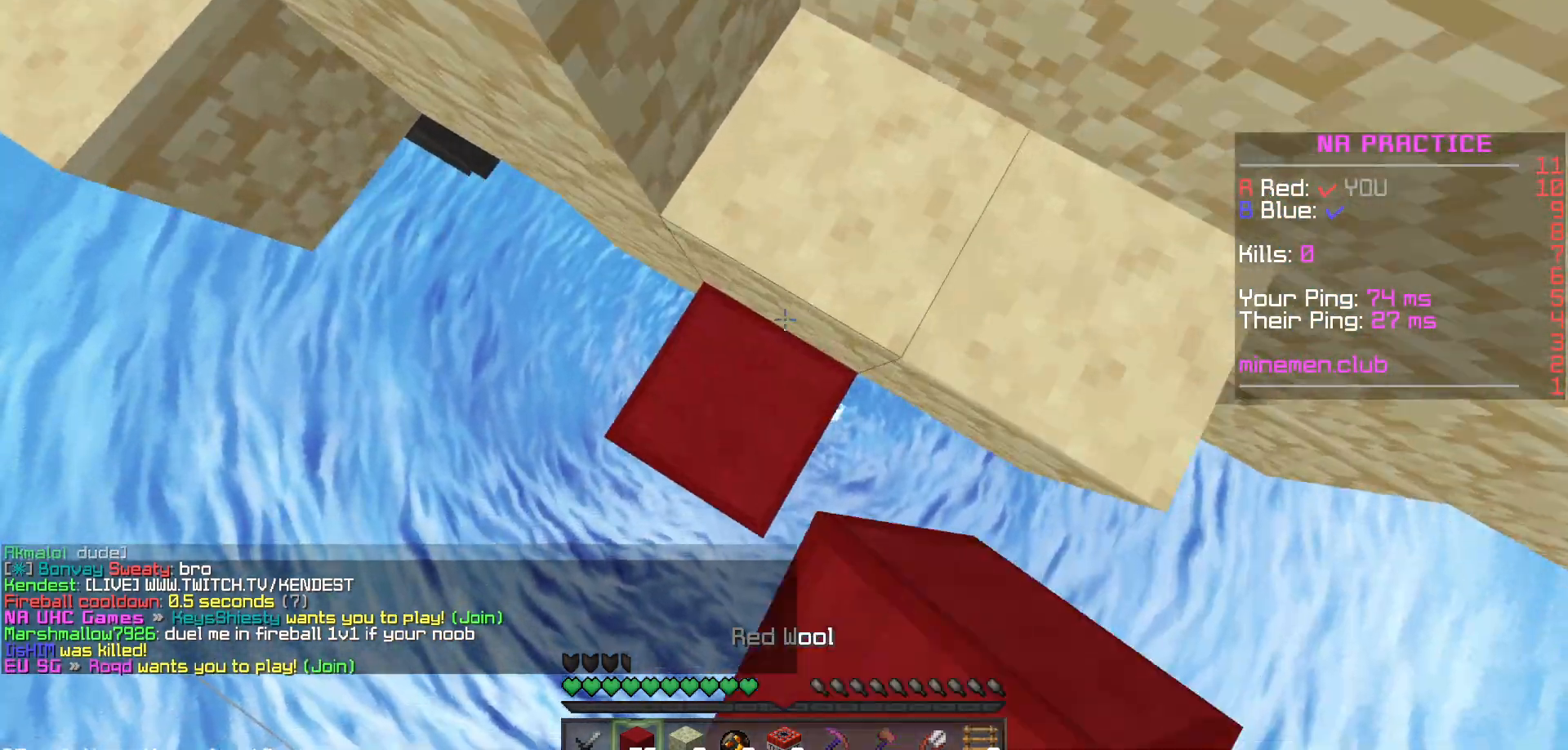
{"keys": [], "mouse": ["right"], "events": [[117, "mouse_right", "down"], [300, "mouse_right", "up"], [483, "mouse_right", "down"]]}
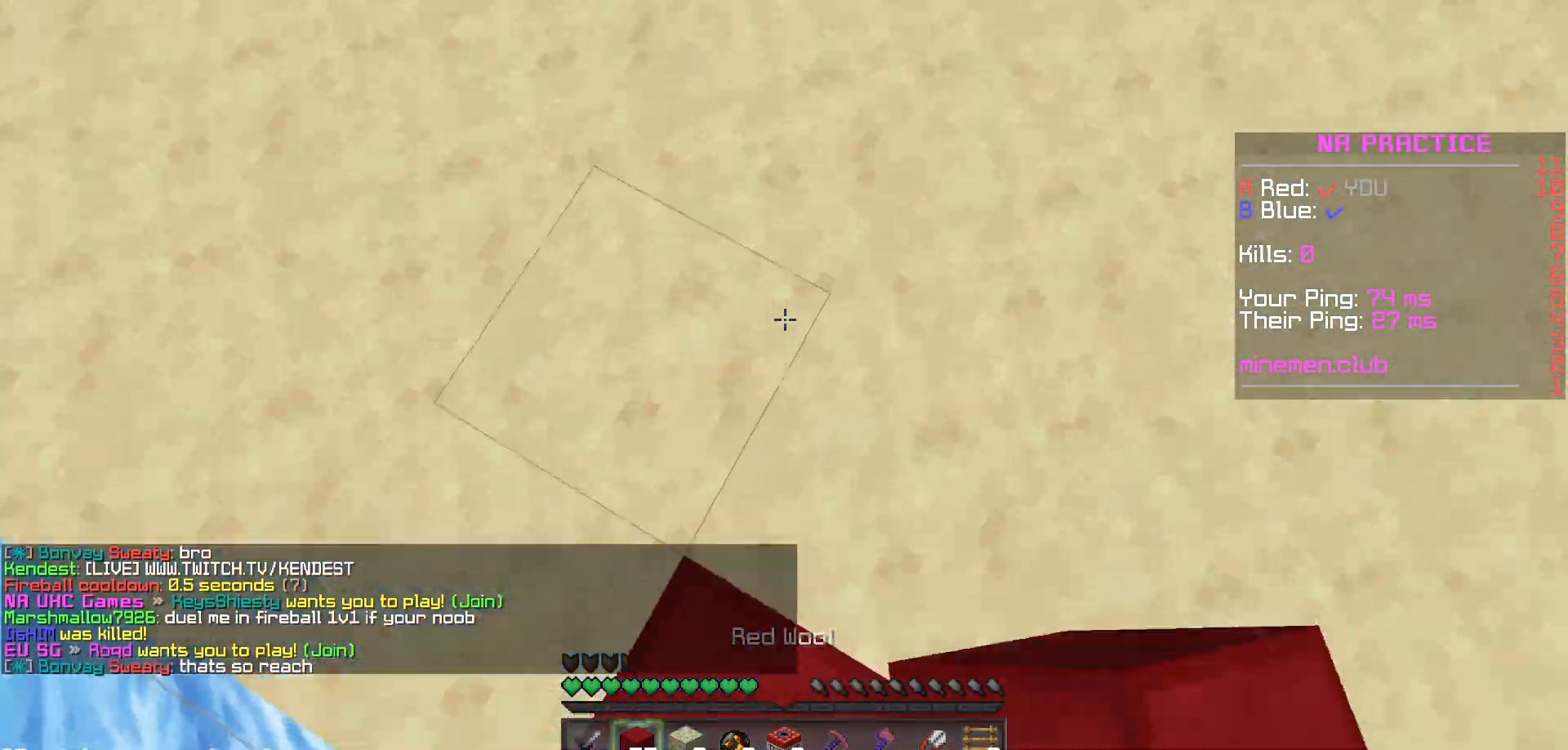
{"keys": [], "mouse": ["right"], "events": [[17, "mouse_right", "up"], [133, "mouse_right", "down"], [250, "mouse_right", "up"], [317, "mouse_right", "down"], [417, "mouse_right", "up"], [500, "mouse_right", "down"]]}
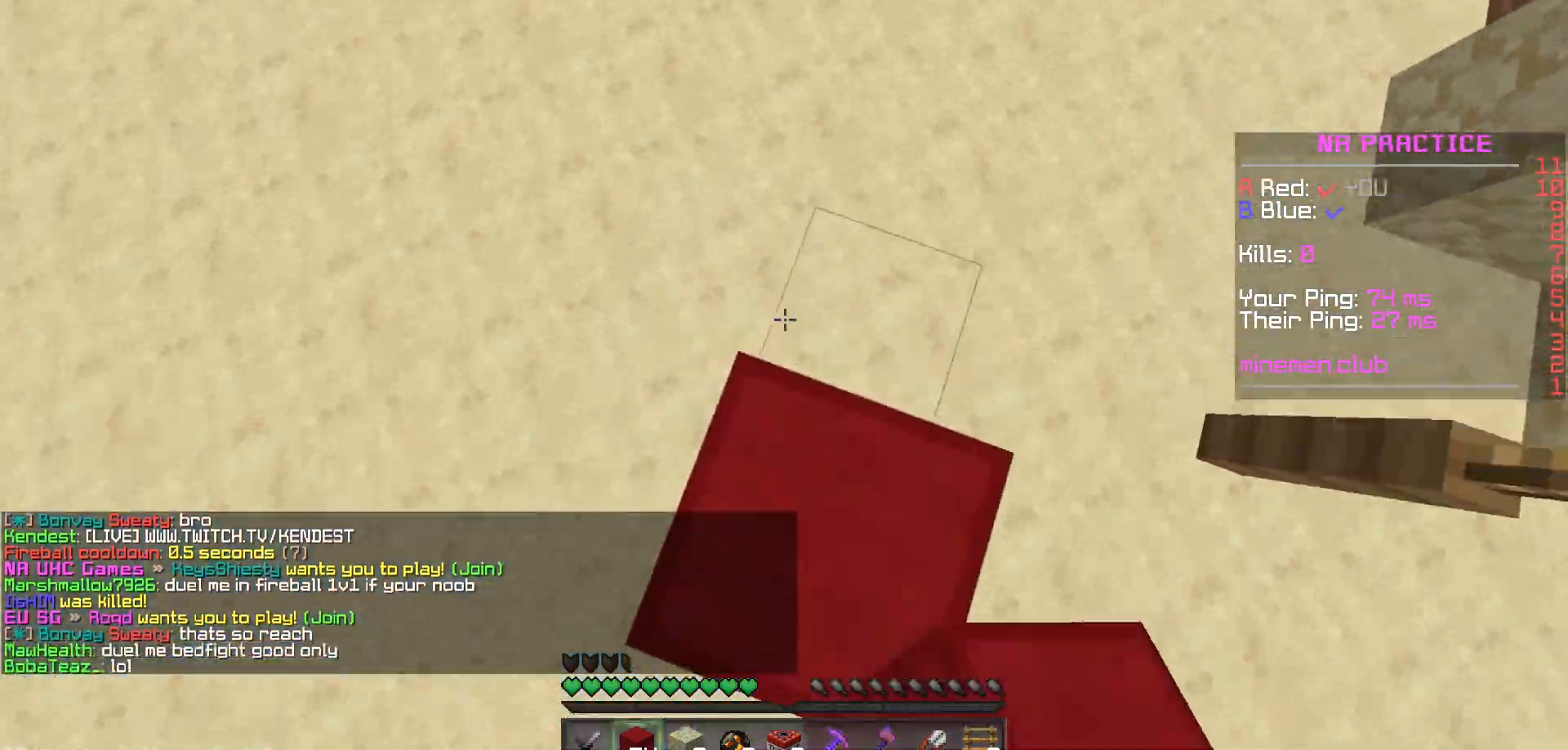
{"keys": [], "mouse": [], "events": [[50, "mouse_right", "up"], [183, "mouse_right", "down"], [200, "mouse_right", "up"], [233, "mouse_right", "down"], [367, "mouse_right", "up"], [417, "mouse_right", "down"], [433, "mouse_right", "up"]]}
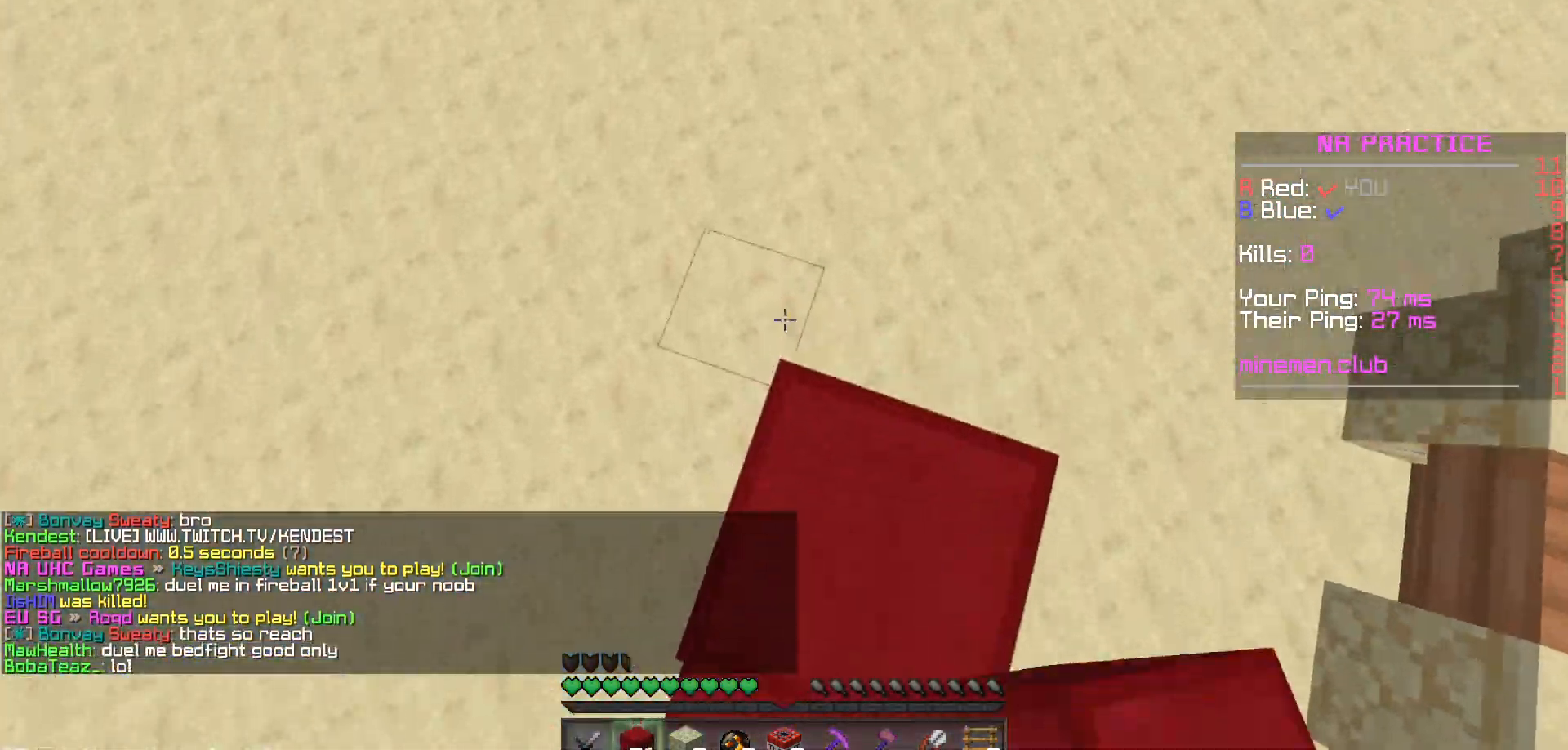
{"keys": [], "mouse": ["right"], "events": [[83, "mouse_right", "down"], [117, "mouse_right", "up"], [167, "mouse_right", "down"], [183, "mouse_right", "up"], [250, "mouse_right", "down"], [283, "mouse_right", "up"], [333, "mouse_right", "down"], [367, "mouse_right", "up"], [417, "mouse_right", "down"], [433, "mouse_right", "up"], [500, "mouse_right", "down"]]}
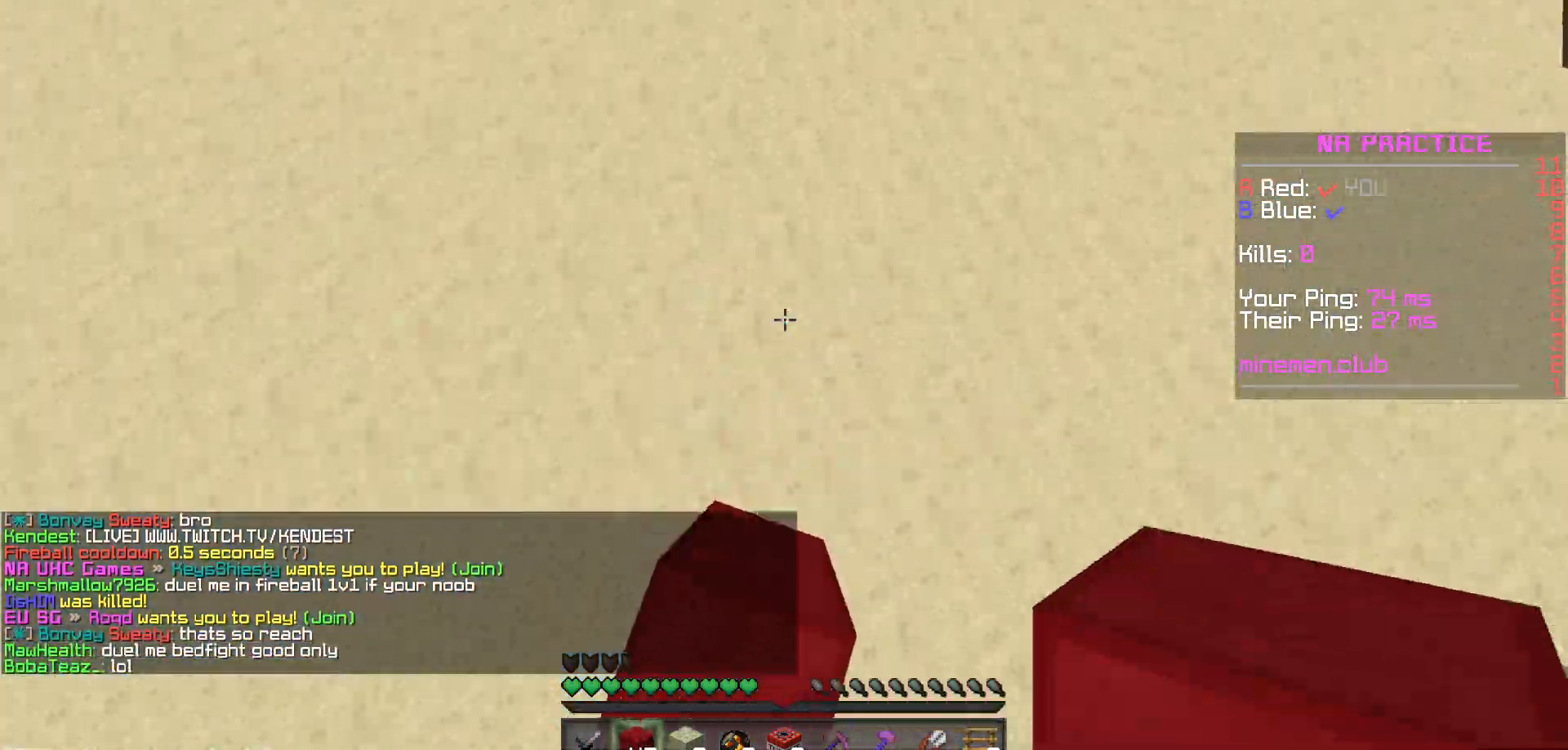
{"keys": [], "mouse": [], "events": [[17, "mouse_right", "up"], [100, "mouse_right", "down"], [133, "mouse_right", "up"], [217, "mouse_right", "down"], [267, "mouse_right", "up"], [367, "mouse_right", "down"], [383, "mouse_right", "up"]]}
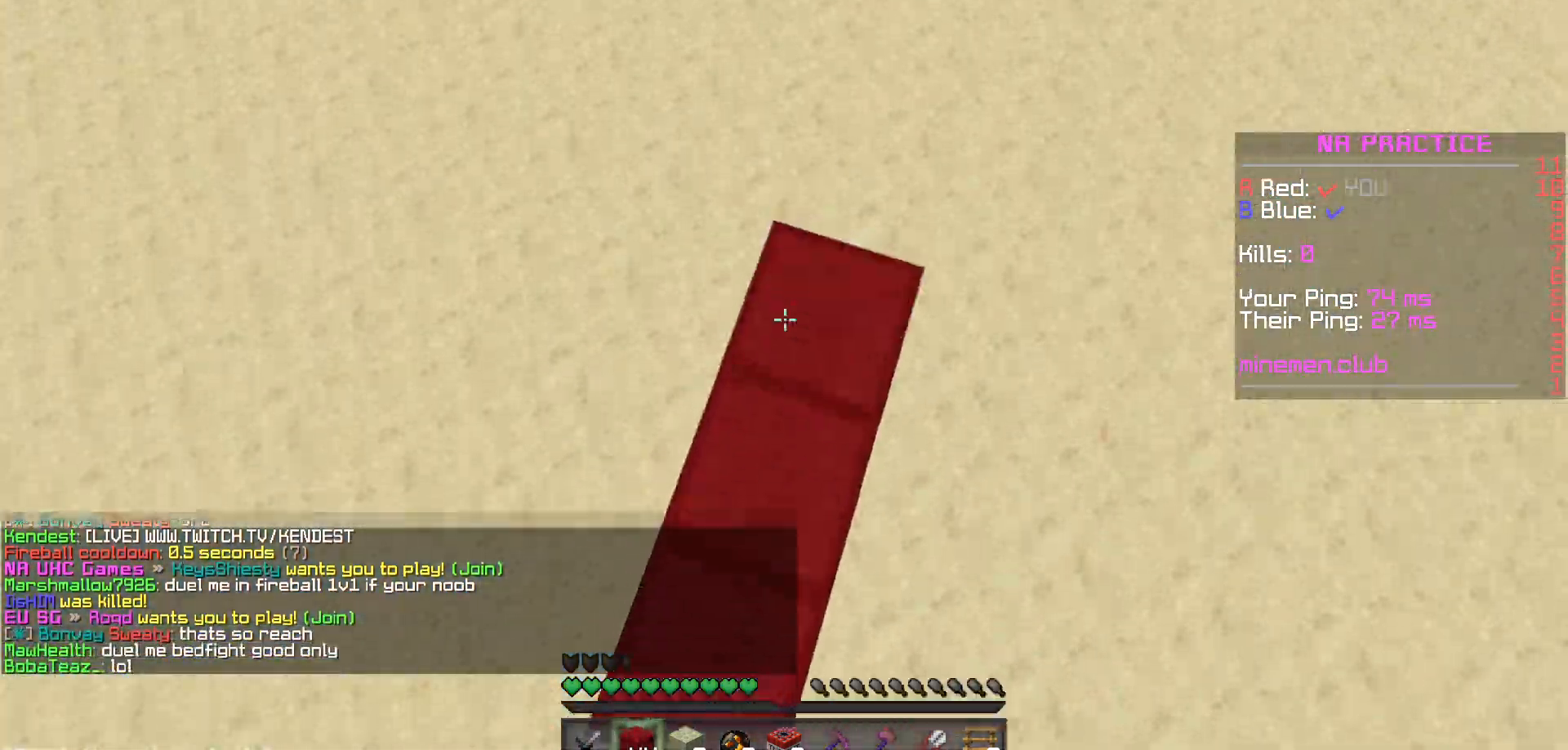
{"keys": [], "mouse": [], "events": [[50, "mouse_right", "down"], [117, "mouse_right", "up"]]}
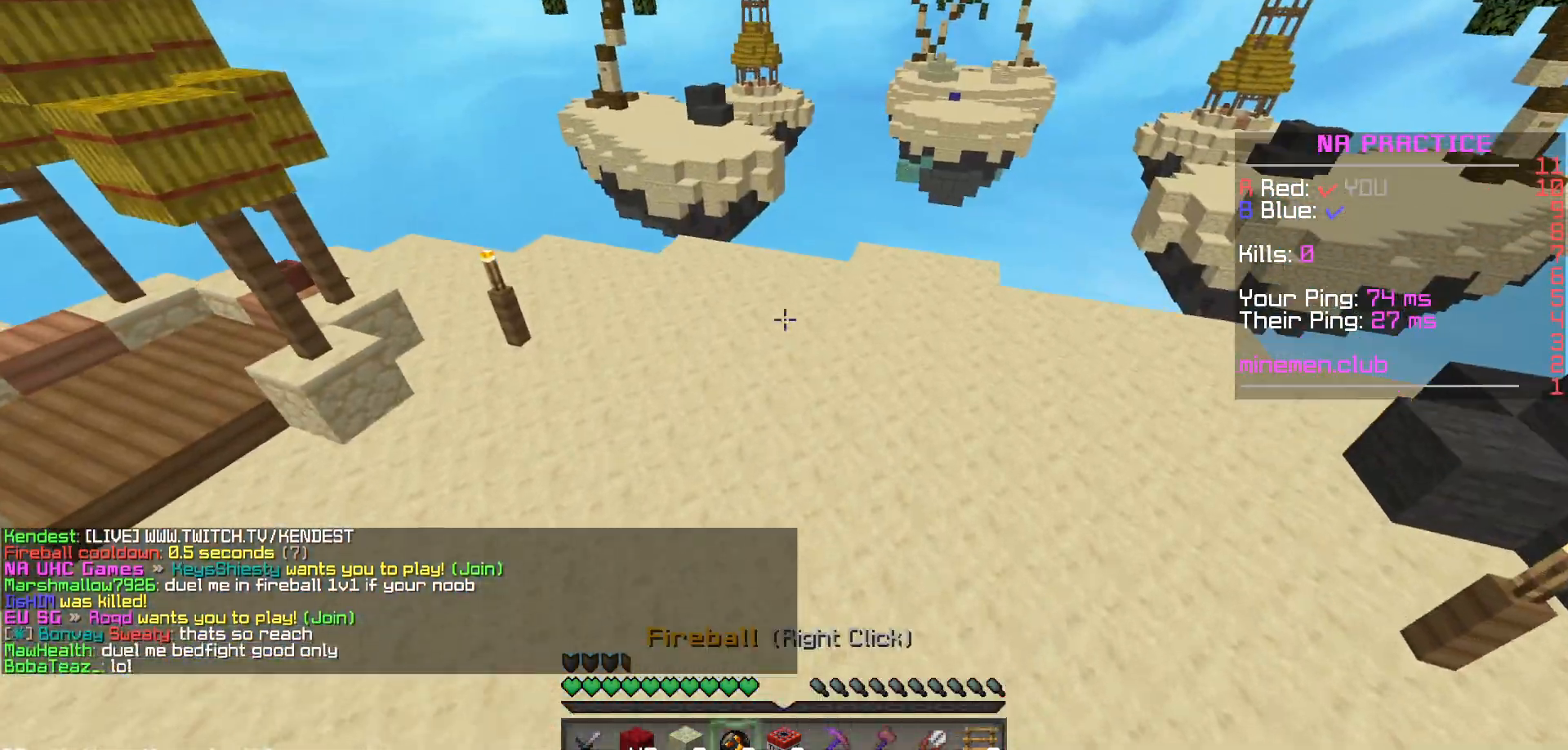
{"keys": [], "mouse": [], "events": []}